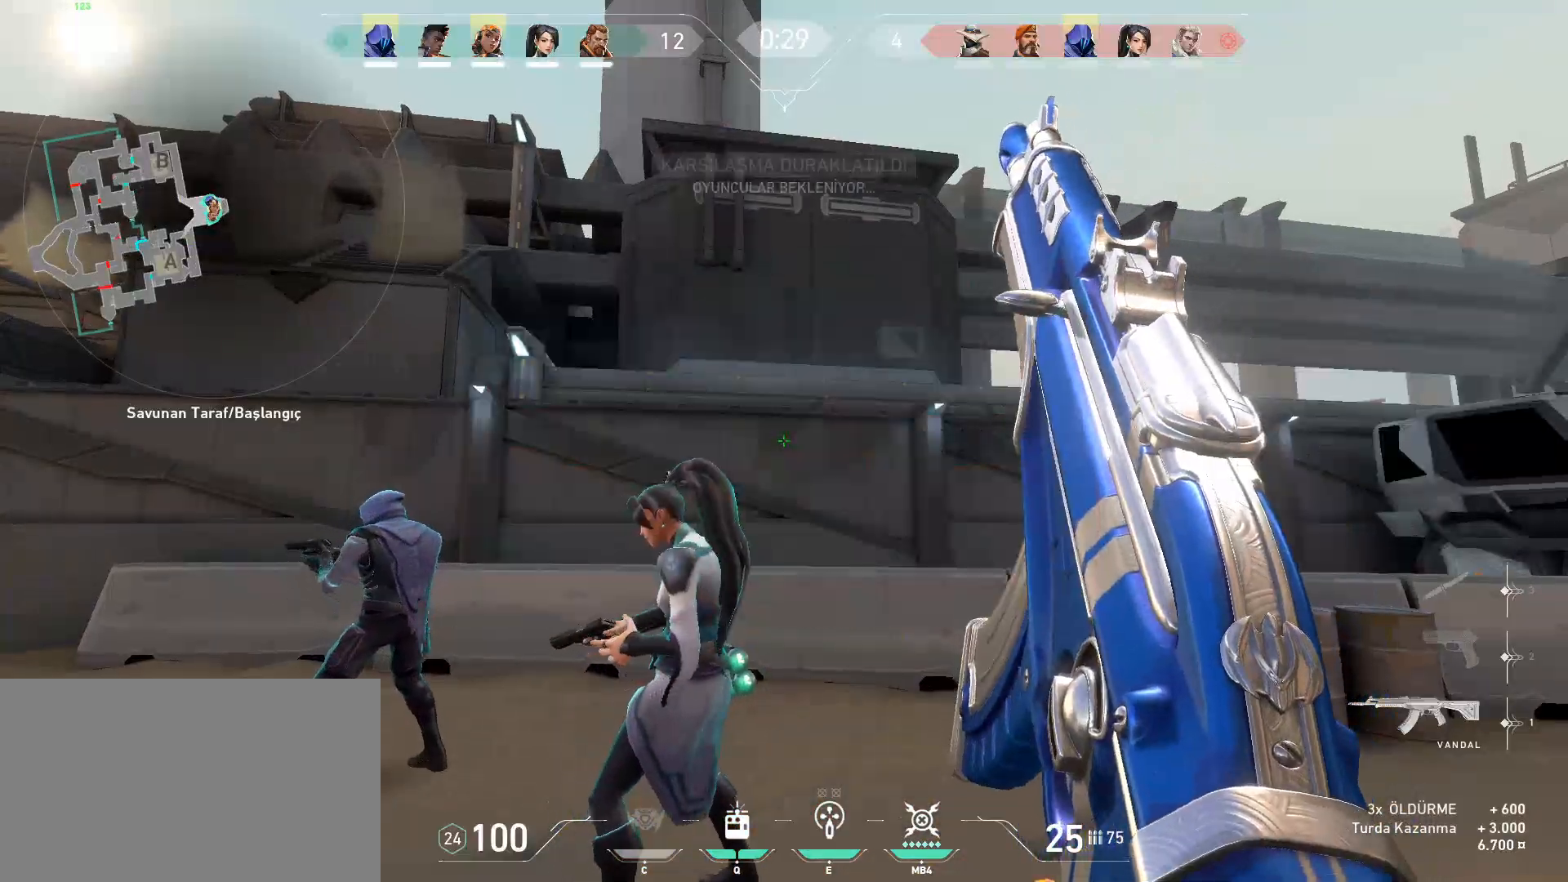
Gameplay with keyboard and mouse; each line is a JSON object with the keys and mouse buttons held at the frame after it. "events" lists presses ("down") and releases ("up") of "1", "2", "3", "4", "5", "a", "alt", "c", "caps_lock", "ctrl", "d", "e", "f", "g", "q", "r", "s", "shift", "space", "t", "tab", "v", "w", "x", "z", "mouse_left", "mouse_wheel" and "mouse_right" between this image and that frame as [ms after this image, input, new state], when the widget could be followed in between. "mouse_left", "mouse_wheel", "mouse_right" = the "left", "wheel", "right" buttons of the "mouse" list. No other keys are recorded. "wheel" means that the mouse wheel is clicked or scrolled. Not read: mouse_move.
{"keys": ["w"], "mouse": [], "events": [[400, "w", "down"]]}
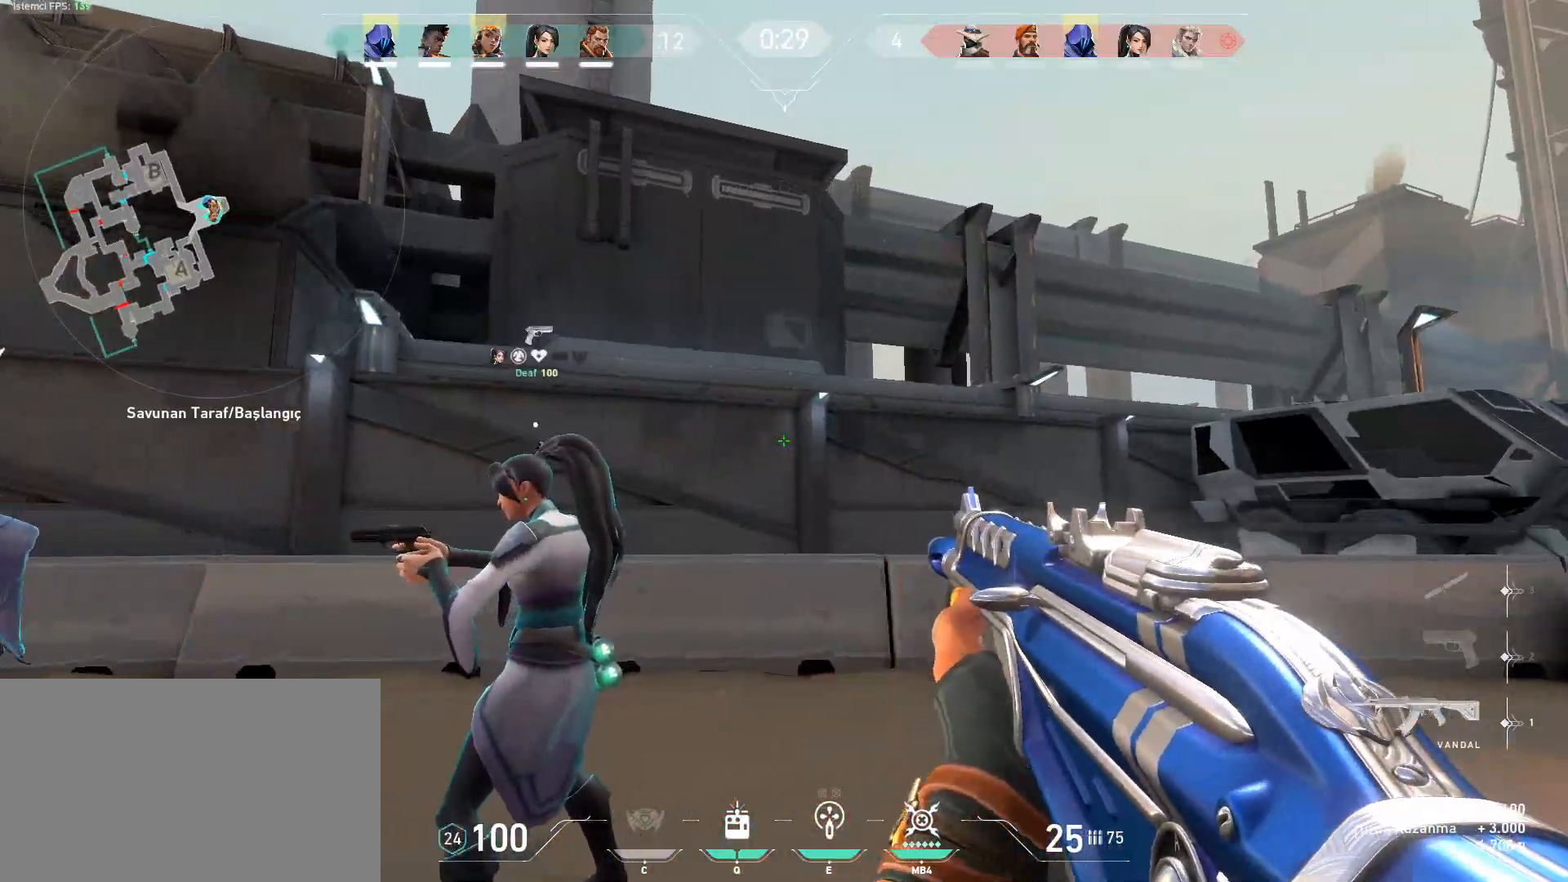
{"keys": ["1", "w"], "mouse": [], "events": [[50, "3", "down"], [134, "2", "down"], [134, "3", "up"], [234, "2", "up"], [234, "3", "down"], [317, "2", "down"], [317, "3", "up"], [367, "2", "up"], [468, "1", "down"]]}
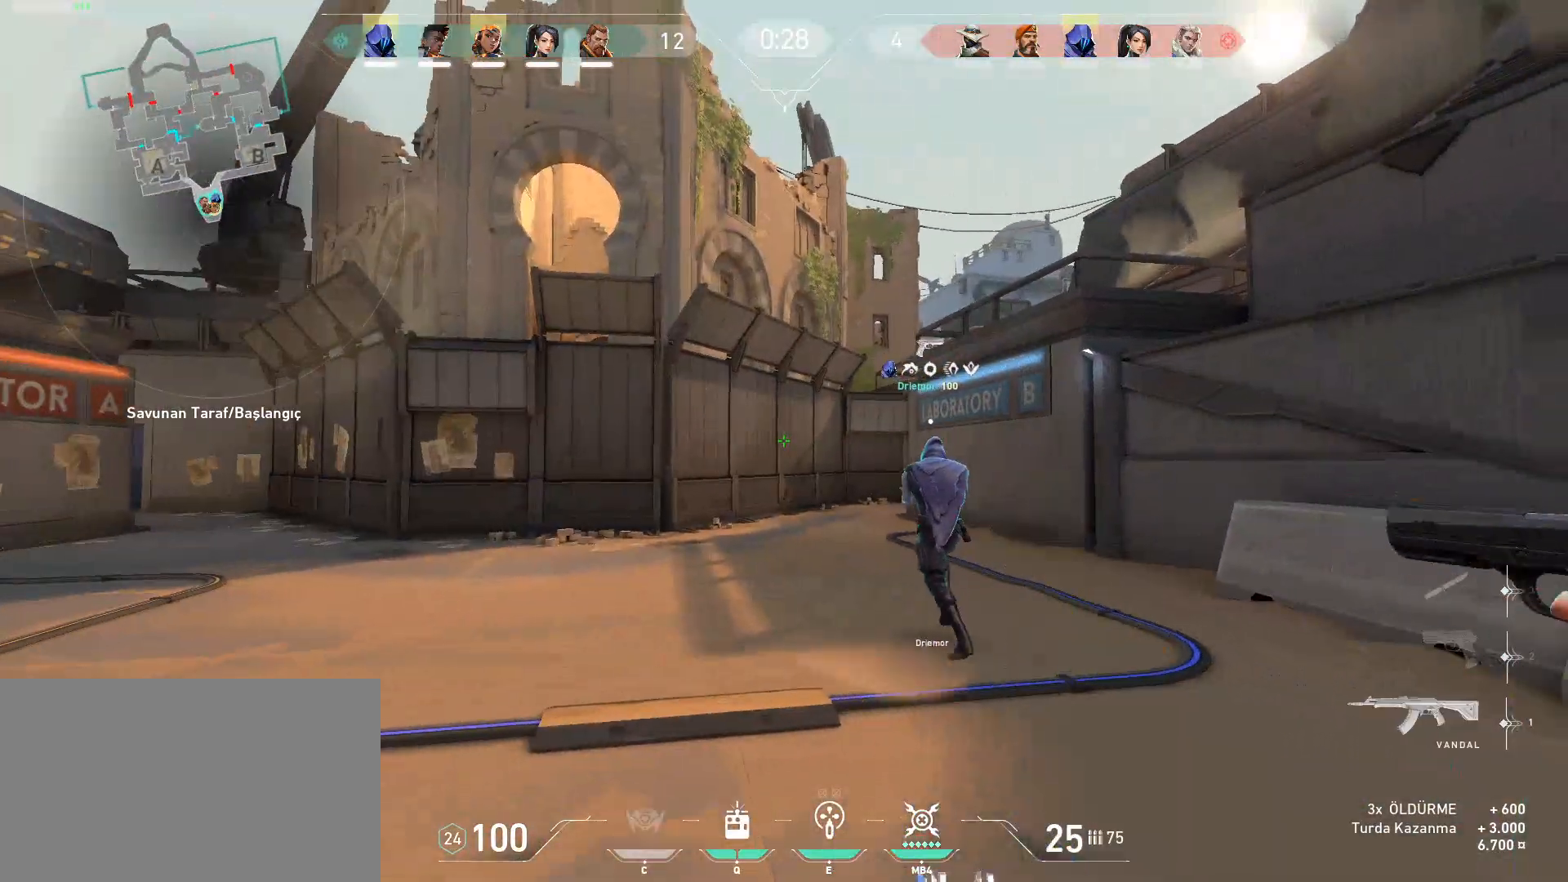
{"keys": ["w"], "mouse": [], "events": [[50, "1", "up"], [284, "3", "down"], [384, "3", "up"]]}
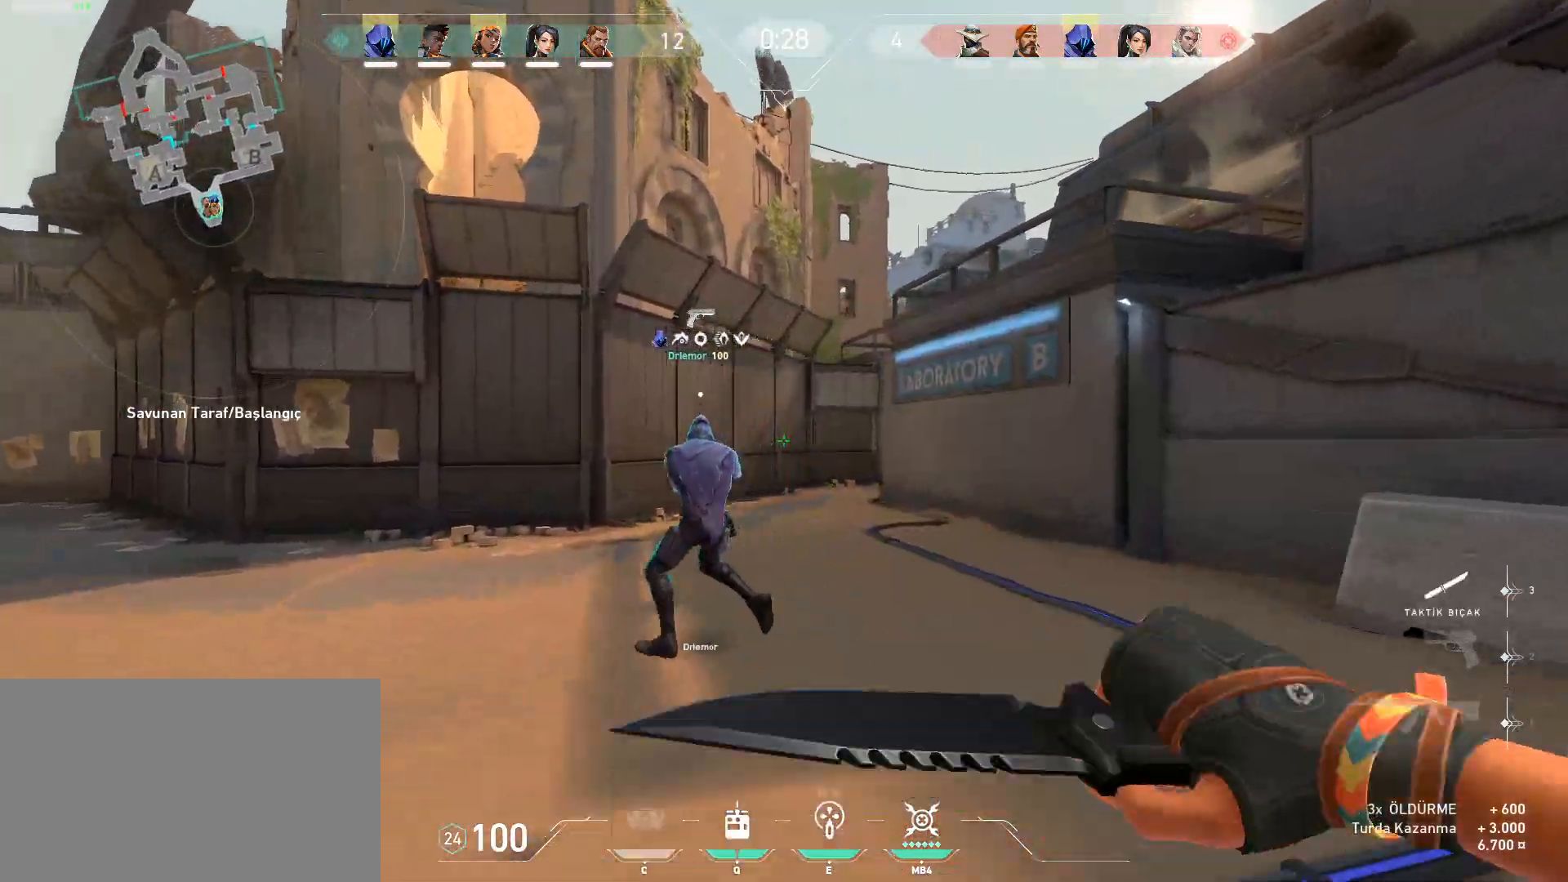
{"keys": ["w"], "mouse": [], "events": []}
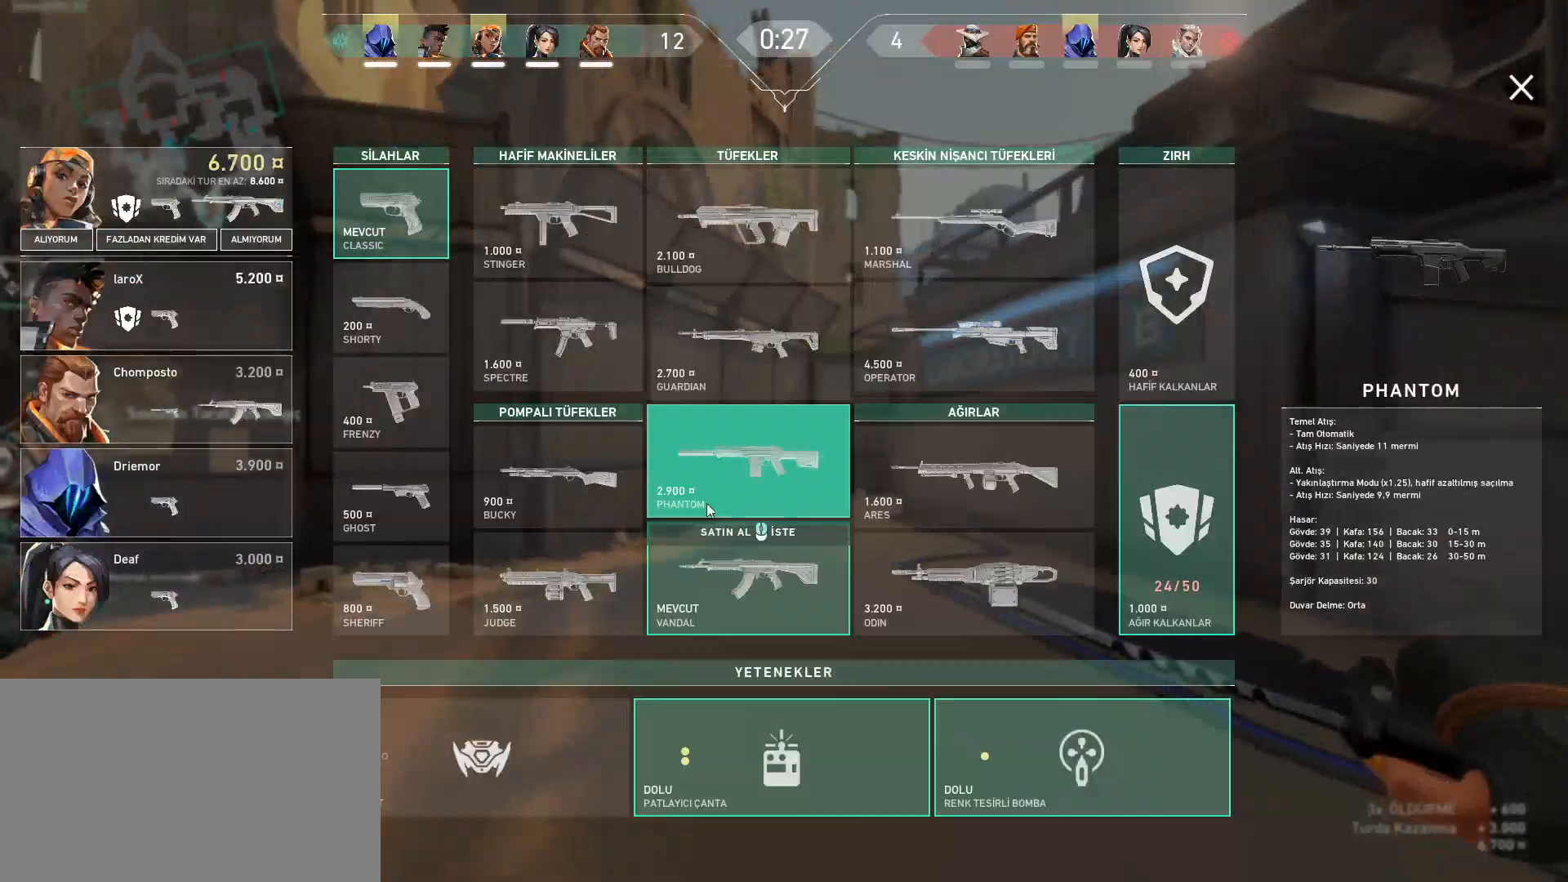
{"keys": ["w"], "mouse": [], "events": [[367, "mouse_left", "down"], [417, "mouse_left", "up"]]}
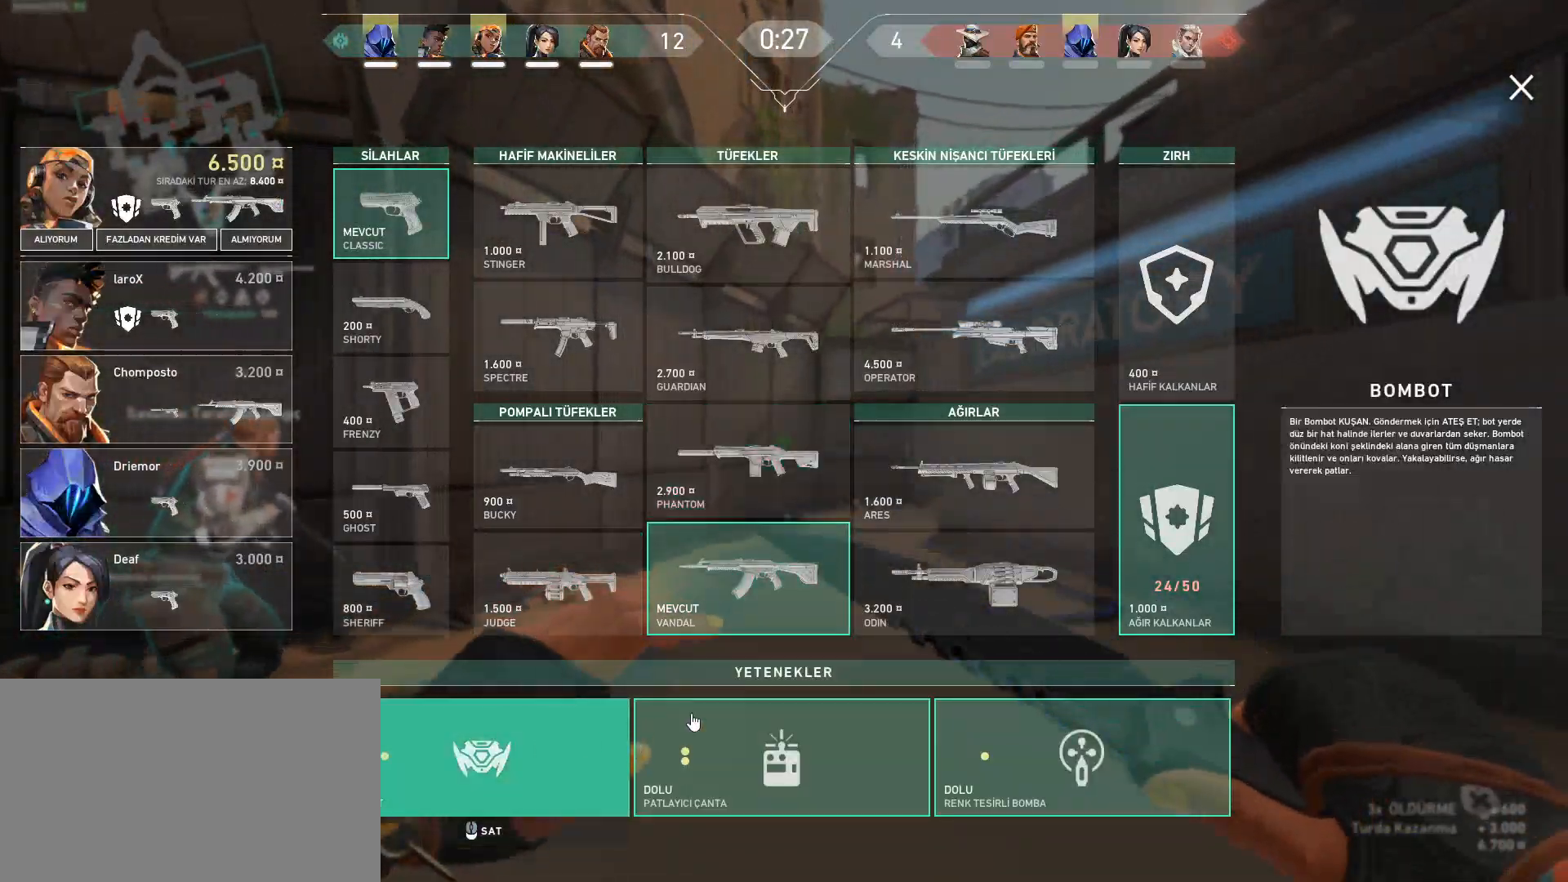
{"keys": ["w"], "mouse": [], "events": []}
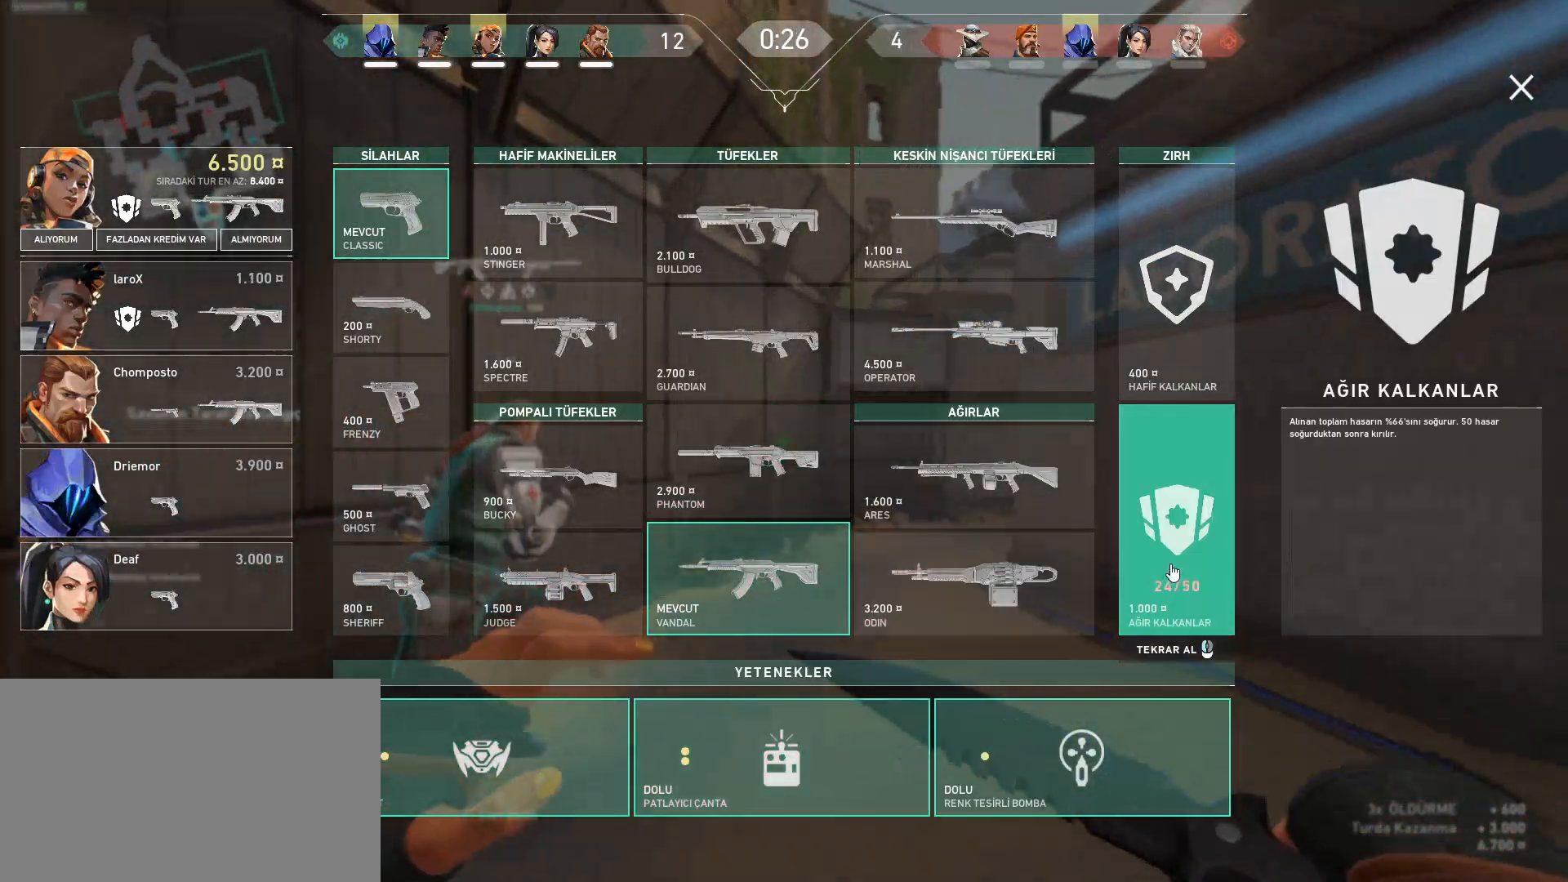
{"keys": ["3", "w"], "mouse": [], "events": [[117, "mouse_left", "down"], [167, "mouse_left", "up"], [450, "3", "down"]]}
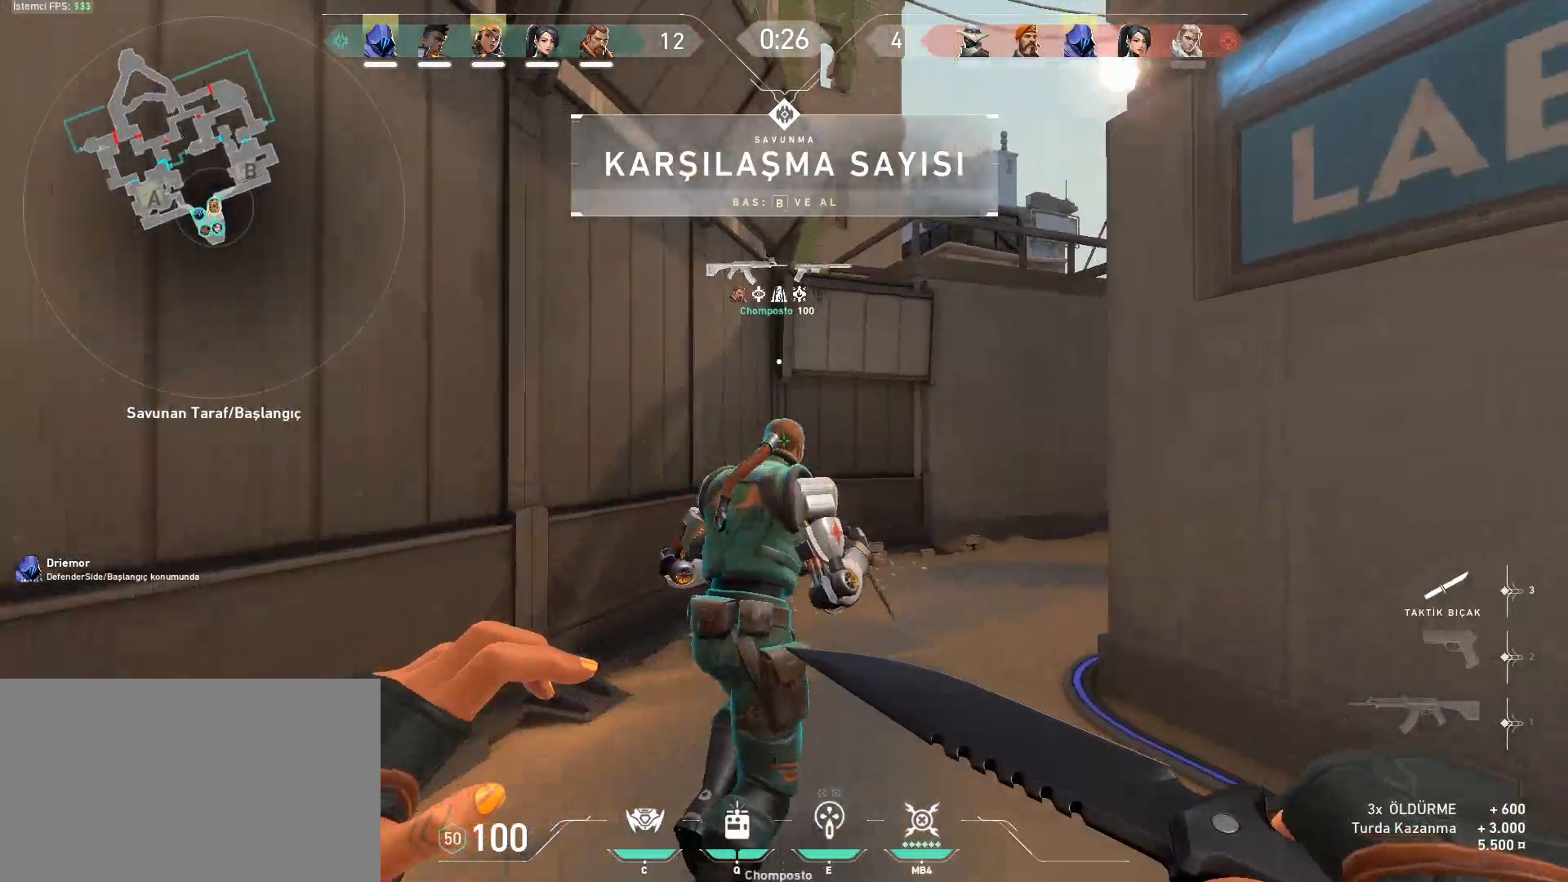
{"keys": ["tab", "w"], "mouse": [], "events": [[84, "3", "up"], [134, "tab", "down"]]}
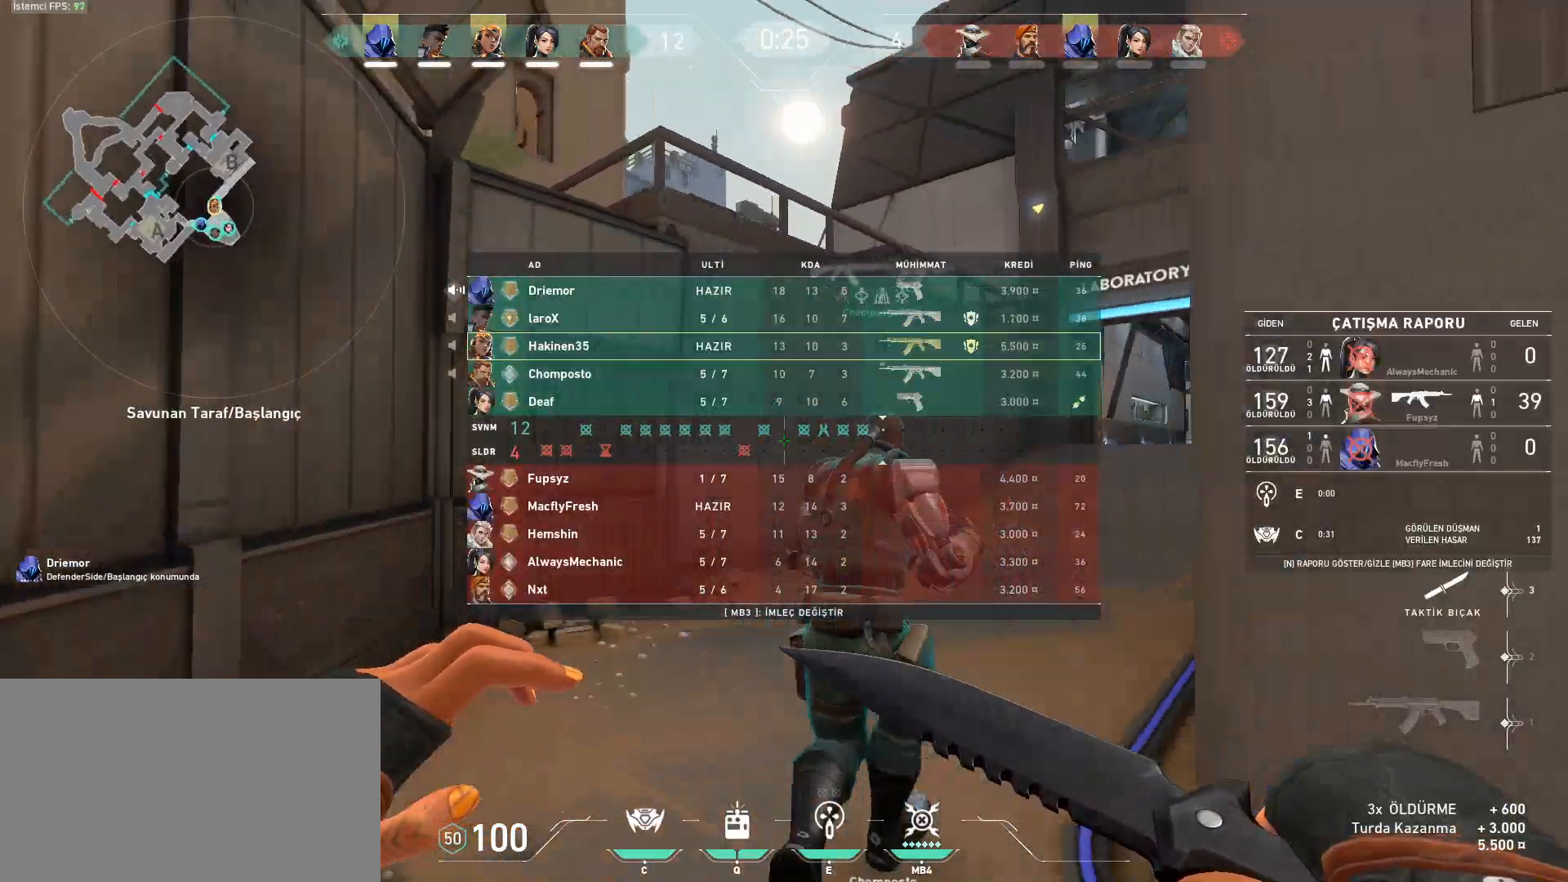
{"keys": ["tab", "w"], "mouse": [], "events": [[150, "mouse_wheel", "down"], [234, "mouse_wheel", "up"], [334, "3", "down"], [434, "3", "up"]]}
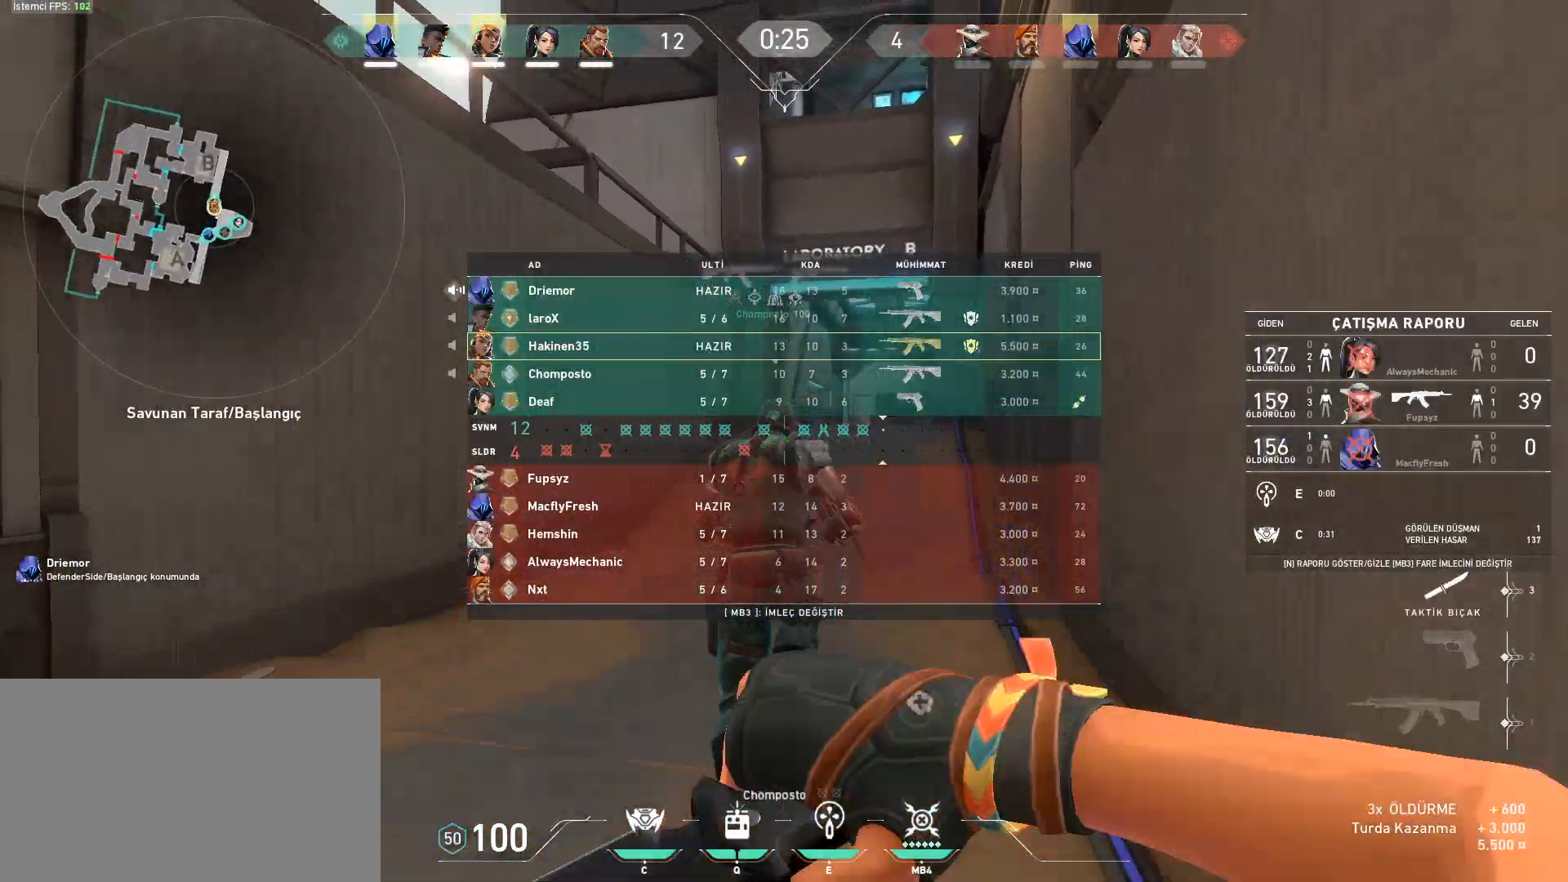
{"keys": ["tab", "w"], "mouse": [], "events": []}
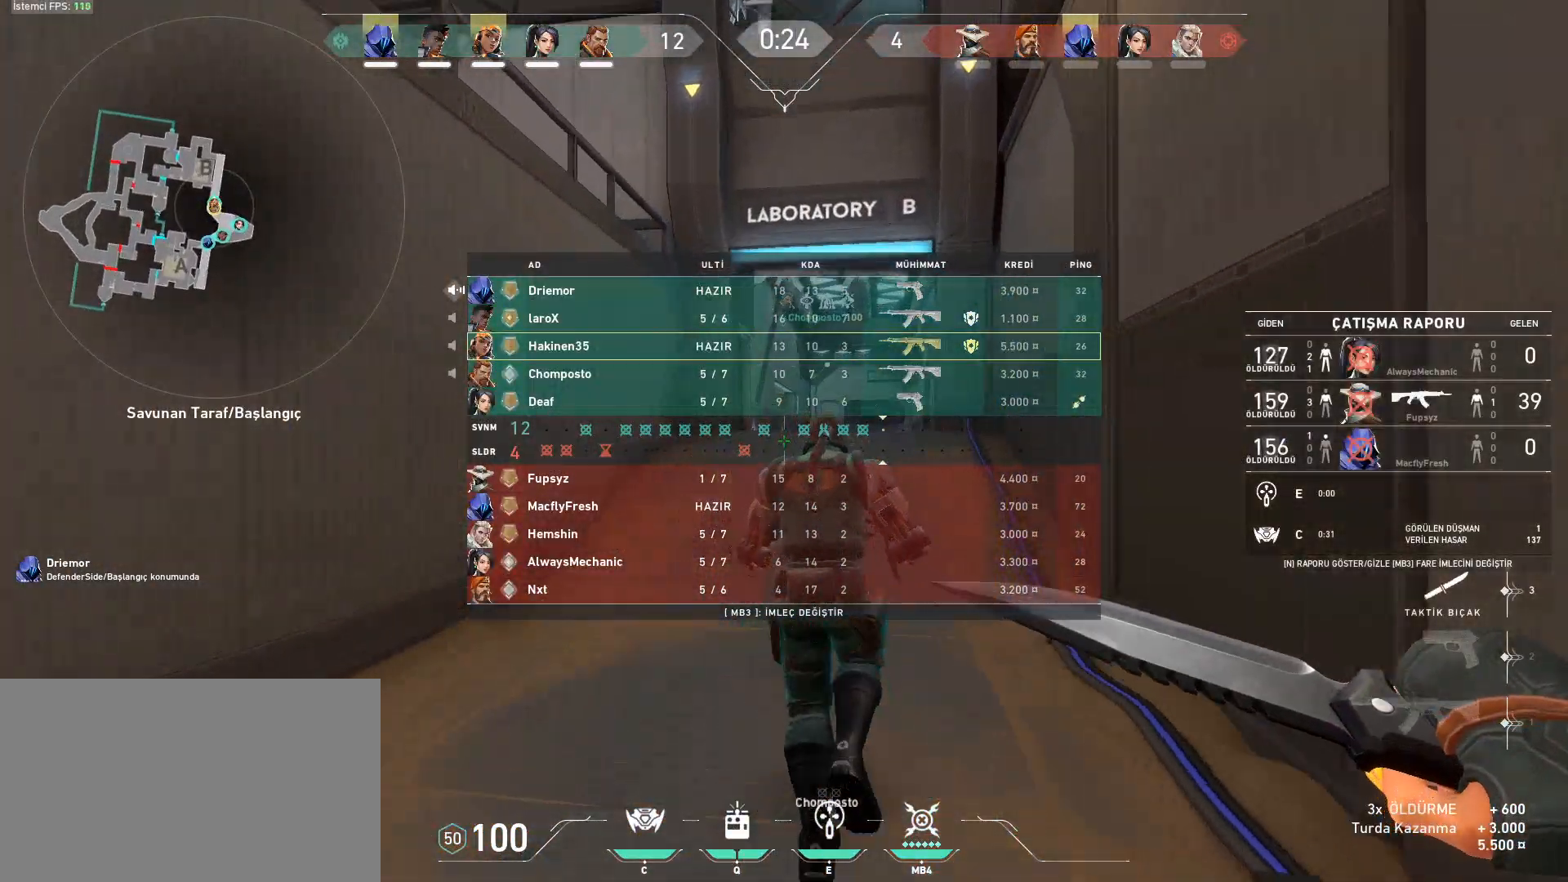
{"keys": ["tab", "w"], "mouse": [], "events": []}
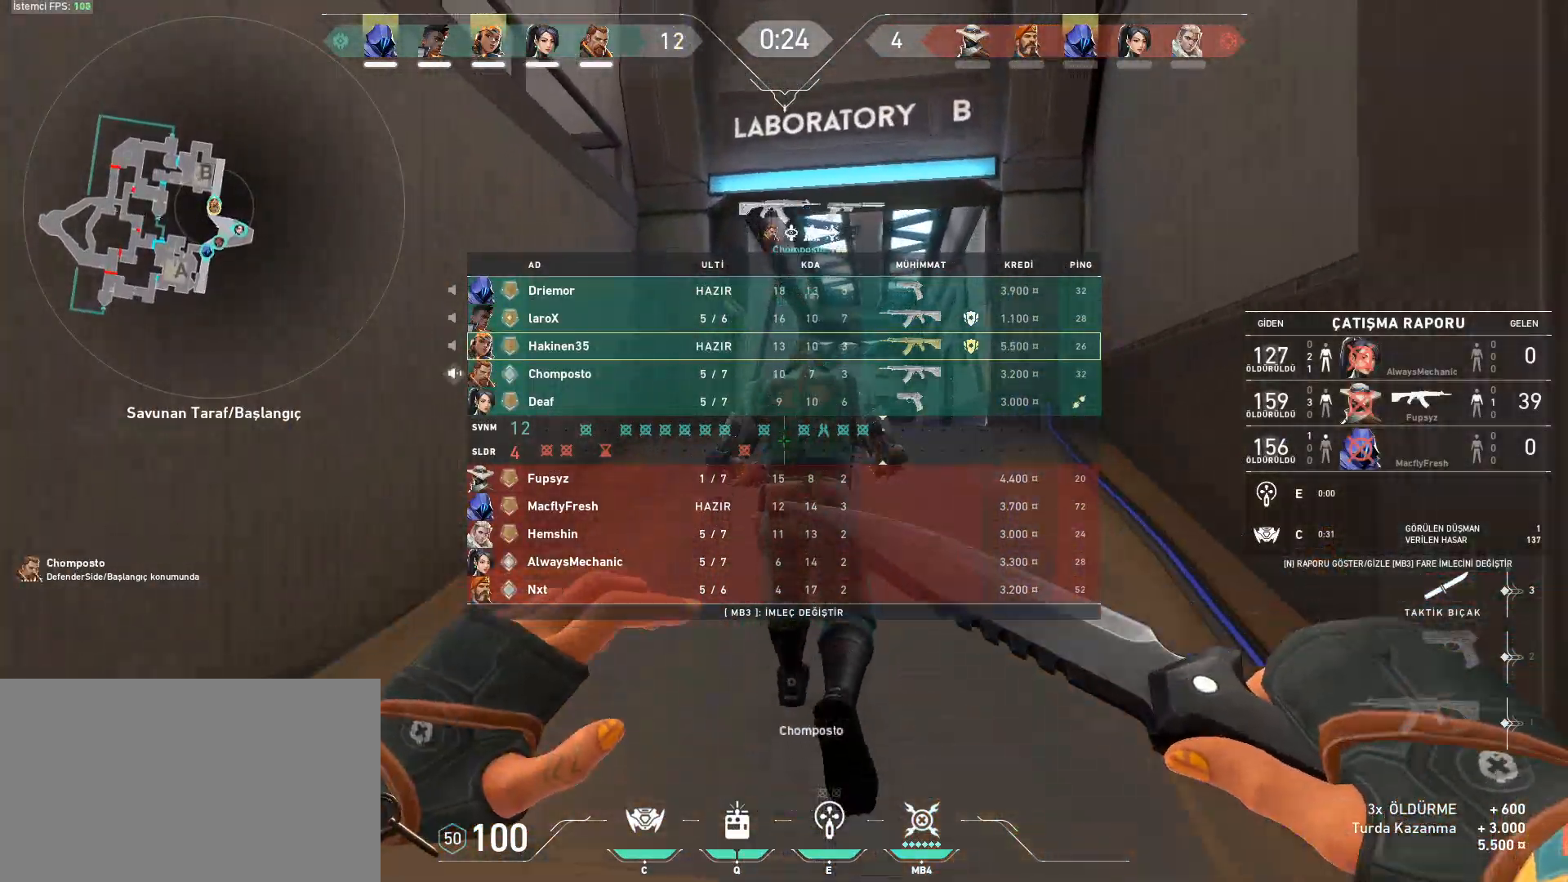
{"keys": ["tab", "w"], "mouse": [], "events": [[201, "d", "down"], [367, "d", "up"]]}
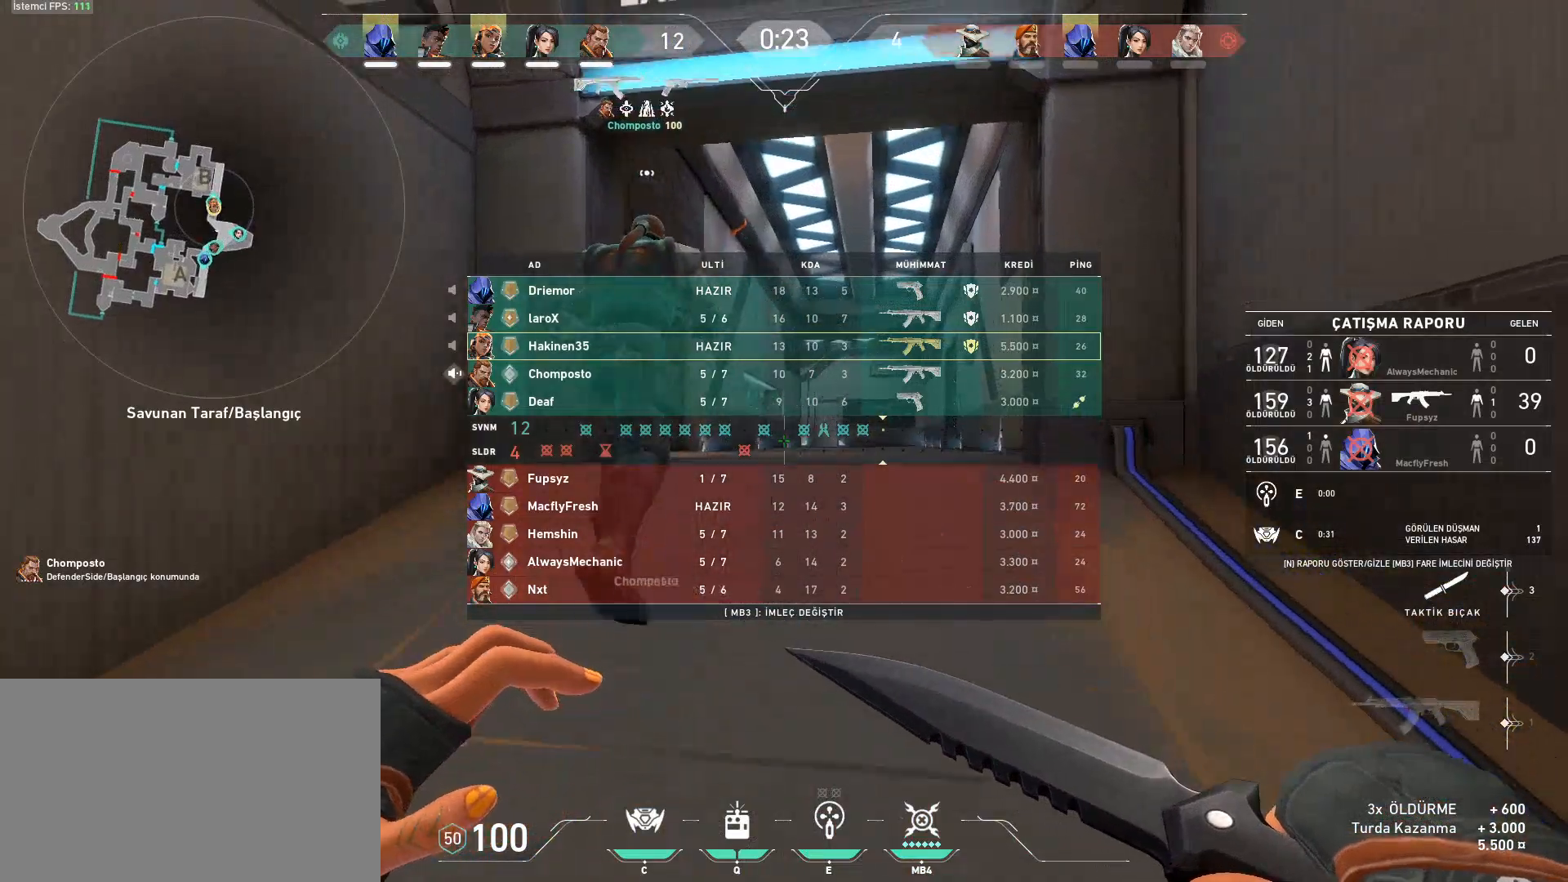
{"keys": ["tab", "w"], "mouse": [], "events": []}
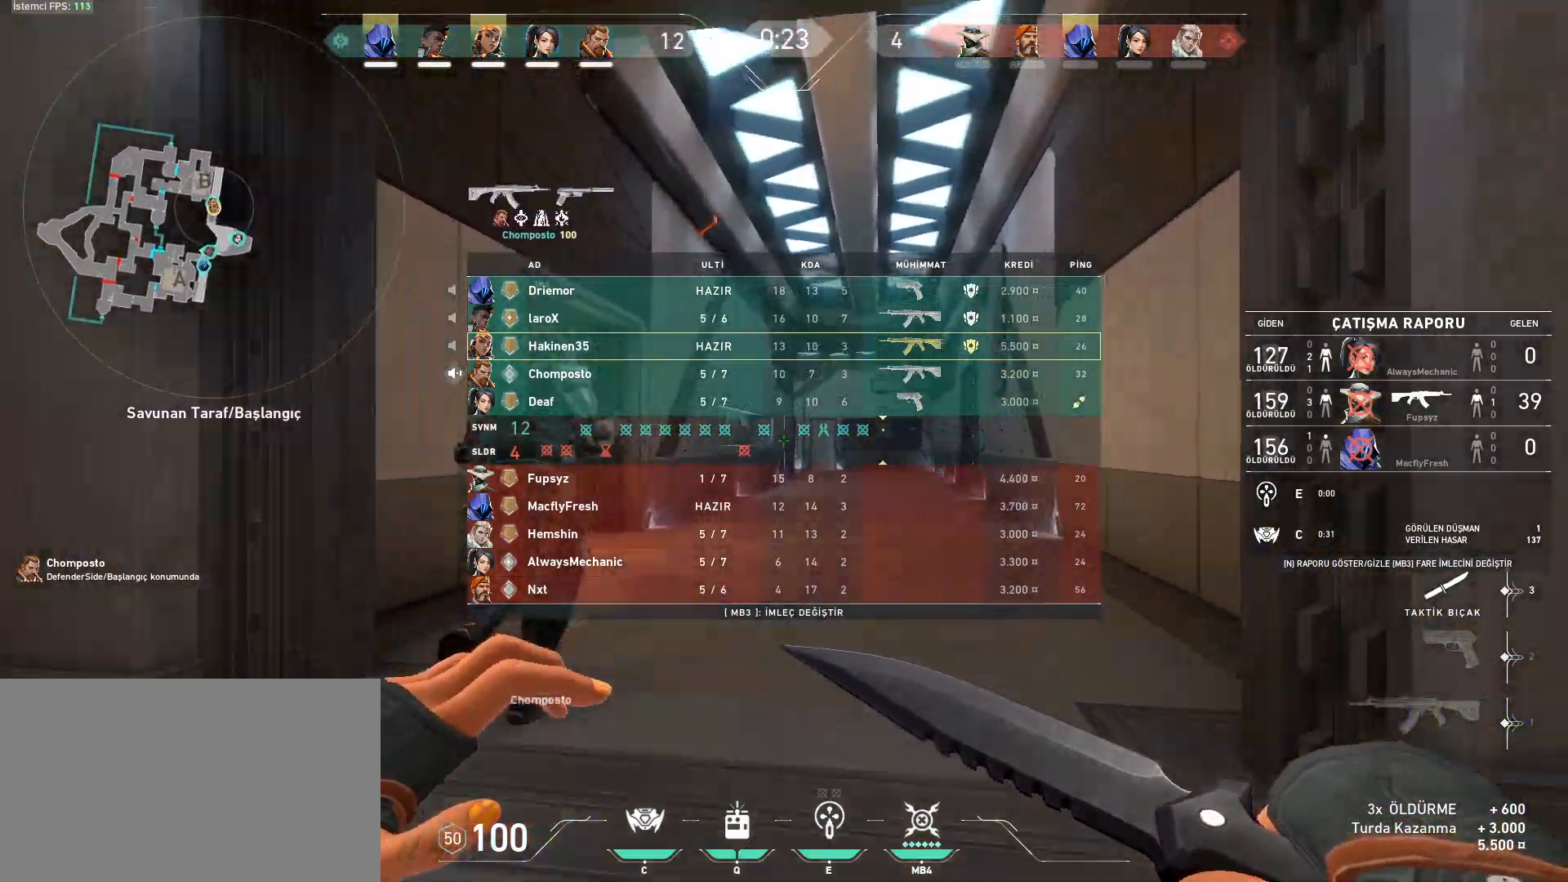
{"keys": ["tab", "w"], "mouse": [], "events": [[267, "mouse_wheel", "down"], [418, "3", "down"], [418, "mouse_wheel", "up"], [451, "3", "up"]]}
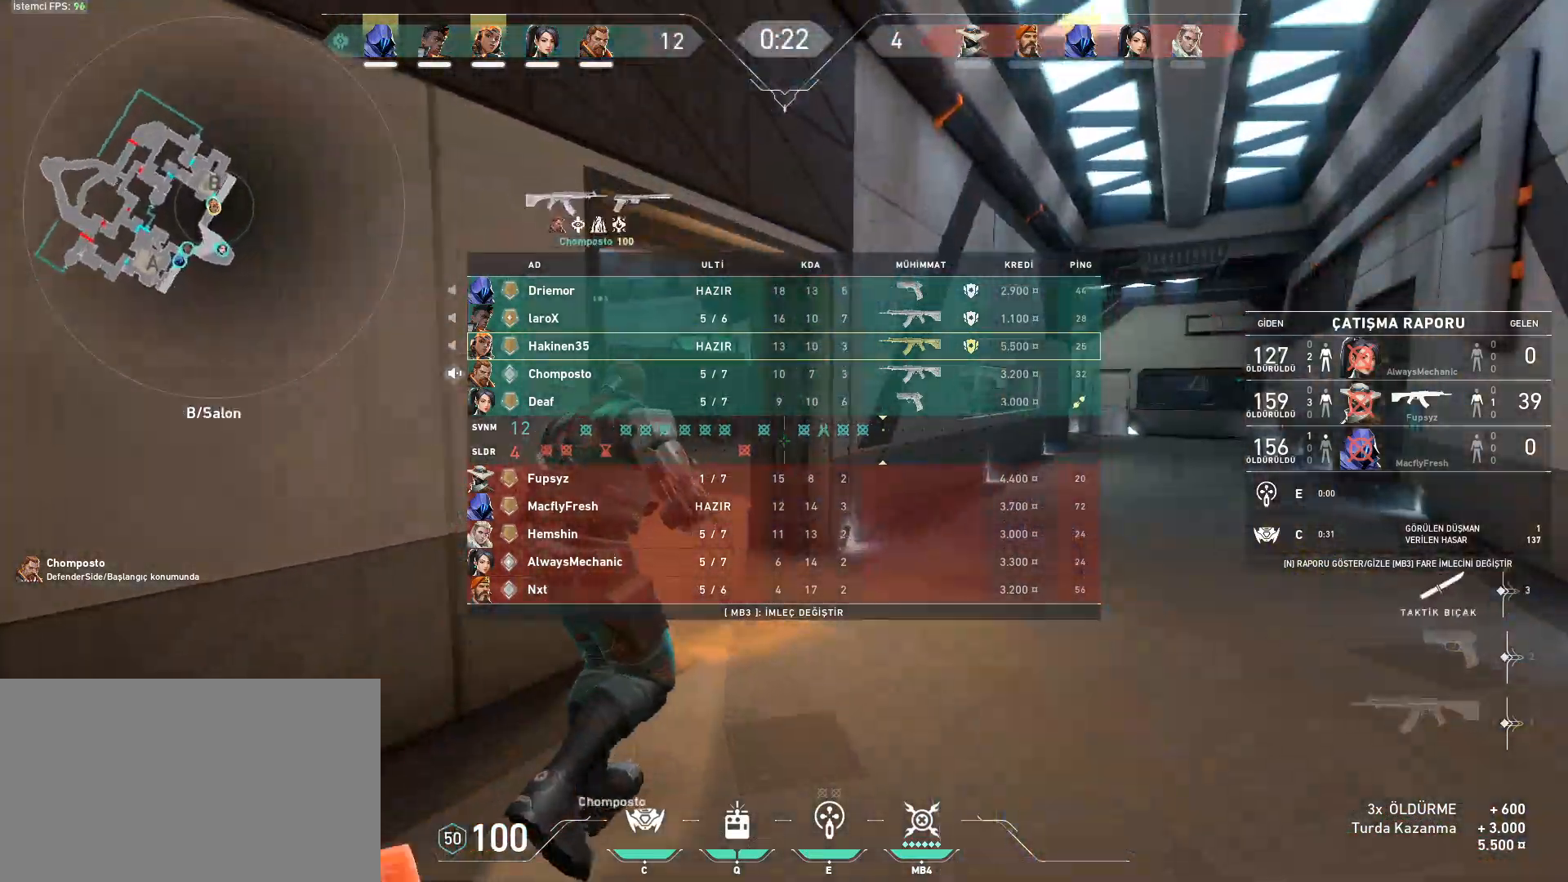
{"keys": ["w"], "mouse": [], "events": [[50, "3", "down"], [150, "3", "up"], [334, "tab", "up"]]}
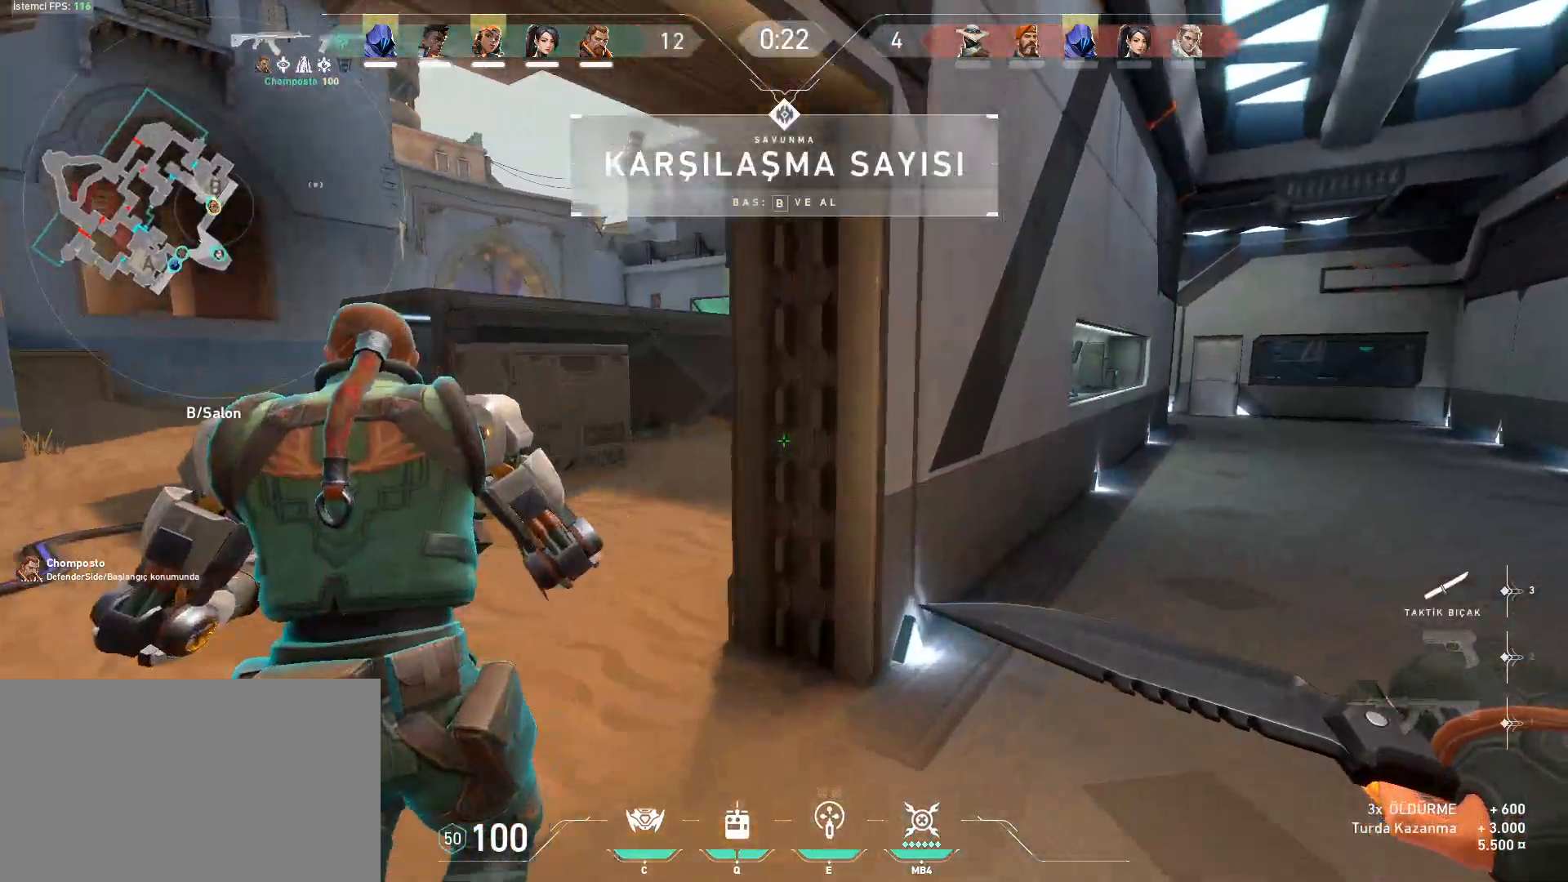
{"keys": ["a", "w"], "mouse": [], "events": [[251, "a", "down"], [301, "mouse_left", "down"], [301, "w", "up"], [401, "w", "down"], [484, "mouse_left", "up"]]}
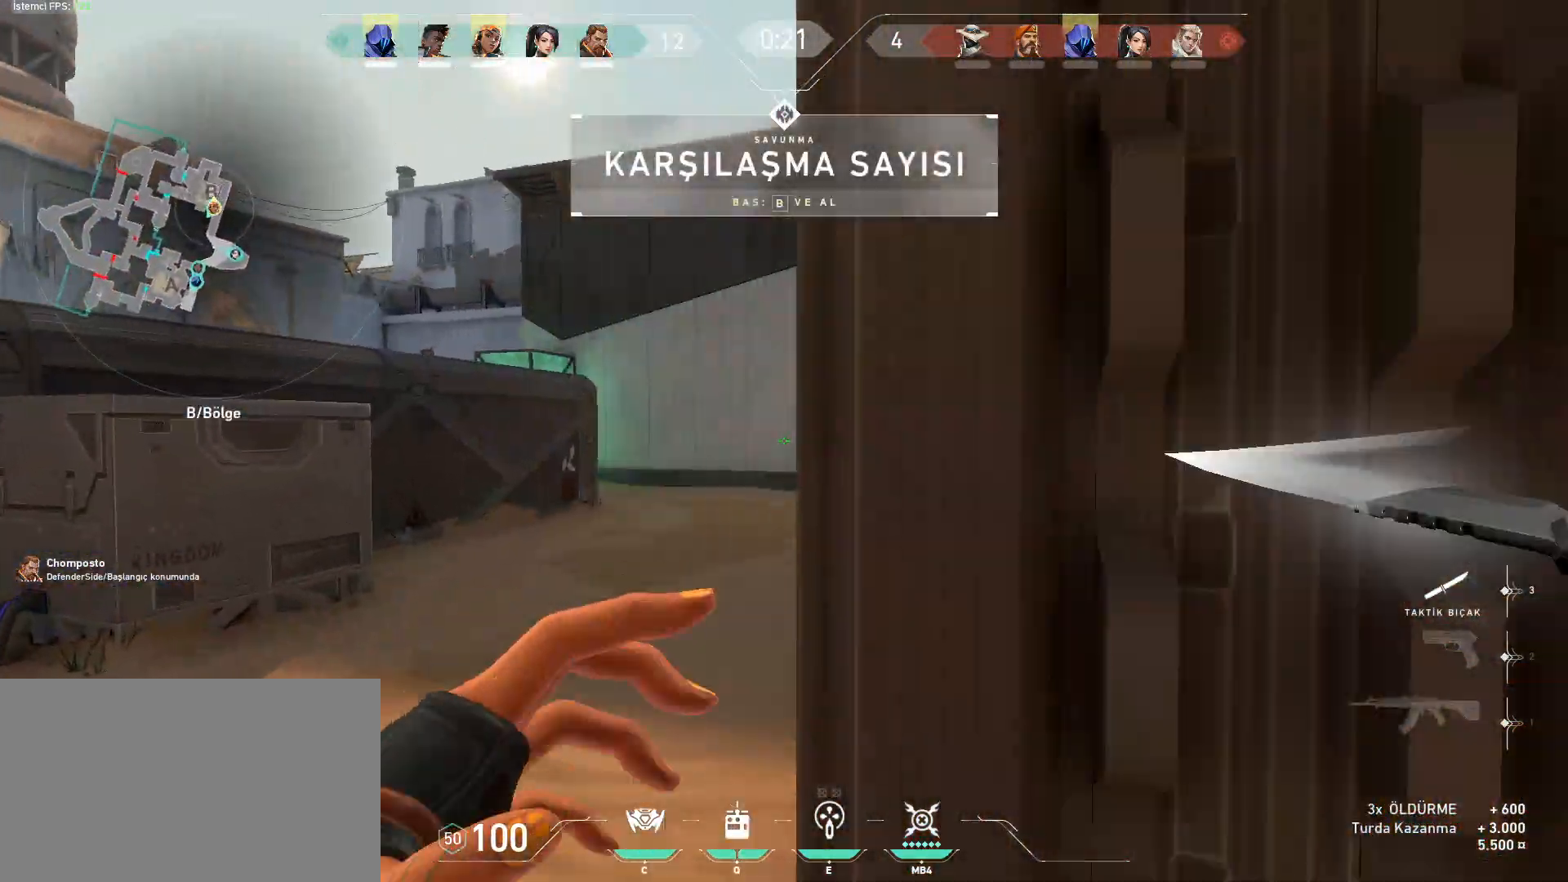
{"keys": ["w"], "mouse": [], "events": [[33, "a", "up"]]}
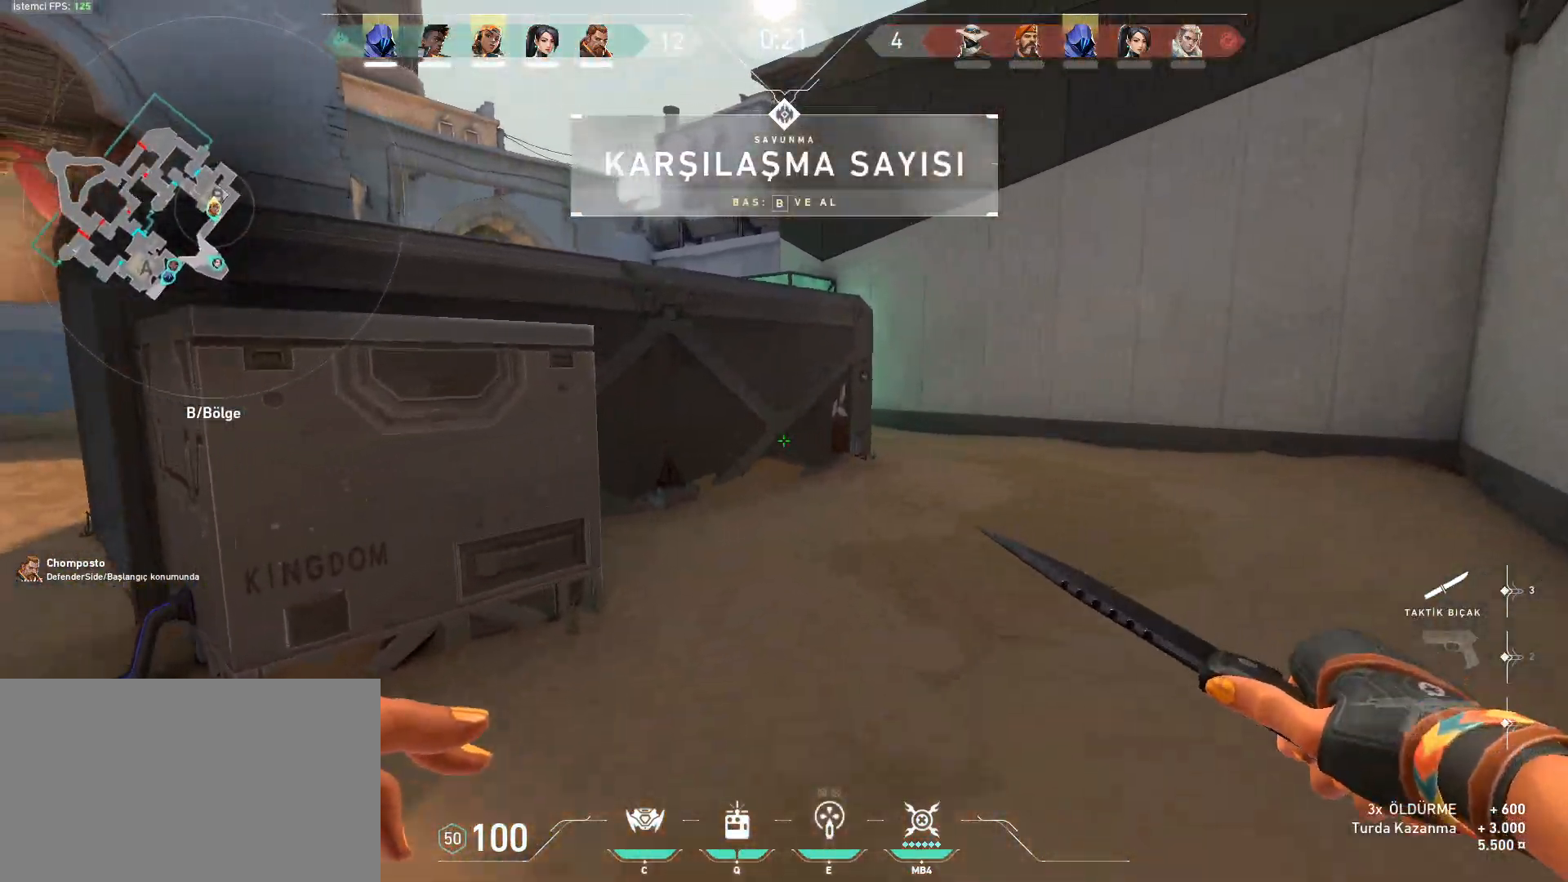
{"keys": ["a", "d", "shift"], "mouse": [], "events": [[284, "d", "down"], [284, "space", "down"], [284, "w", "up"], [334, "shift", "down"], [468, "a", "down"], [468, "space", "up"]]}
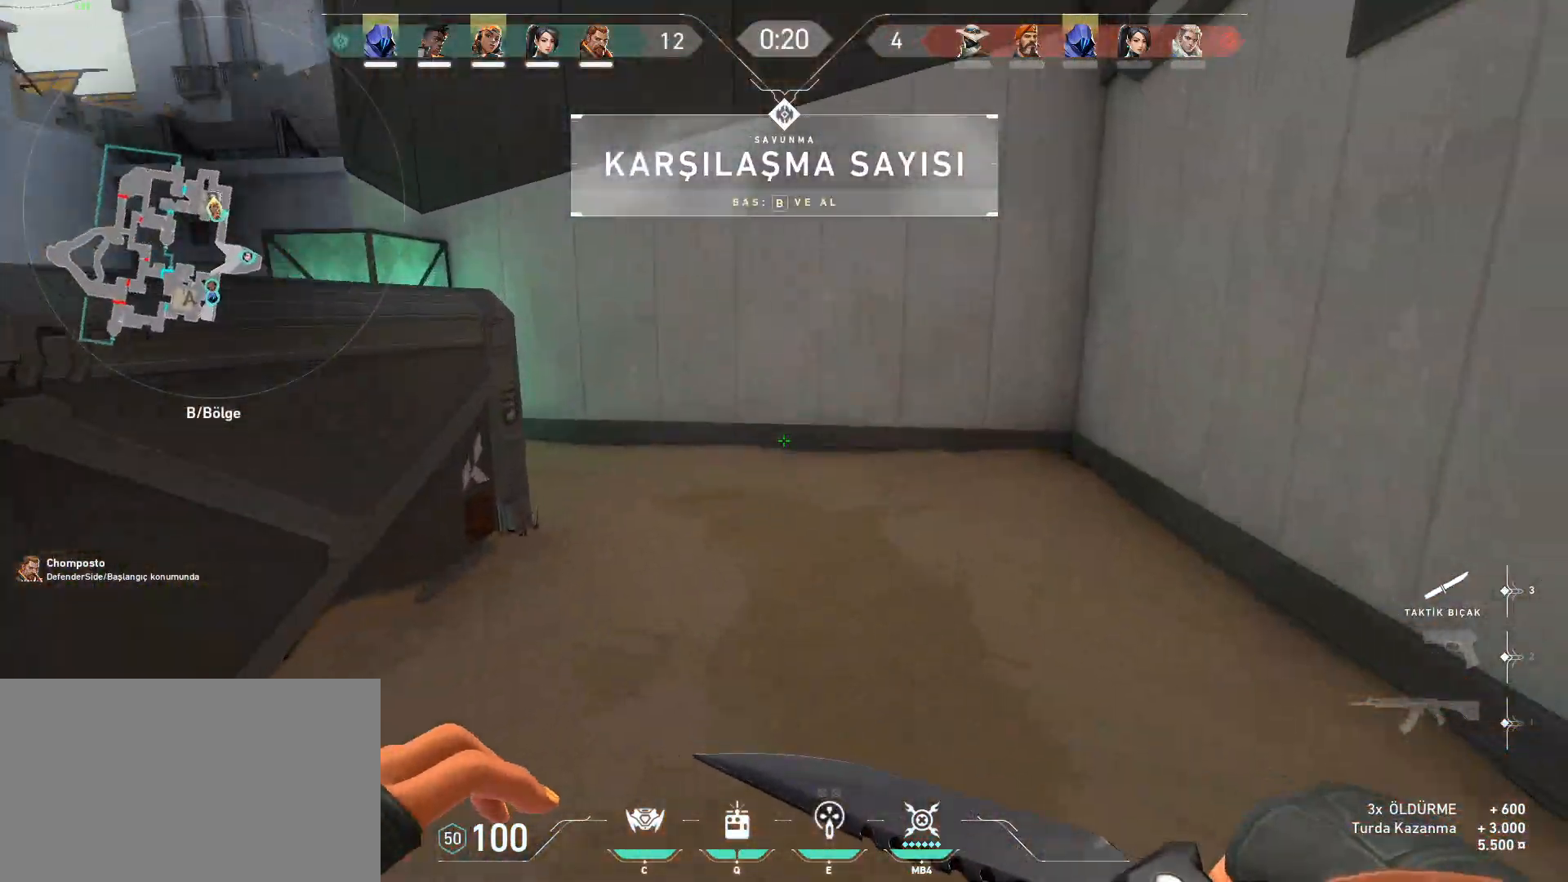
{"keys": ["d", "space"], "mouse": [], "events": [[17, "d", "up"], [117, "shift", "up"], [117, "w", "down"], [250, "a", "up"], [434, "d", "down"], [434, "w", "up"], [484, "space", "down"]]}
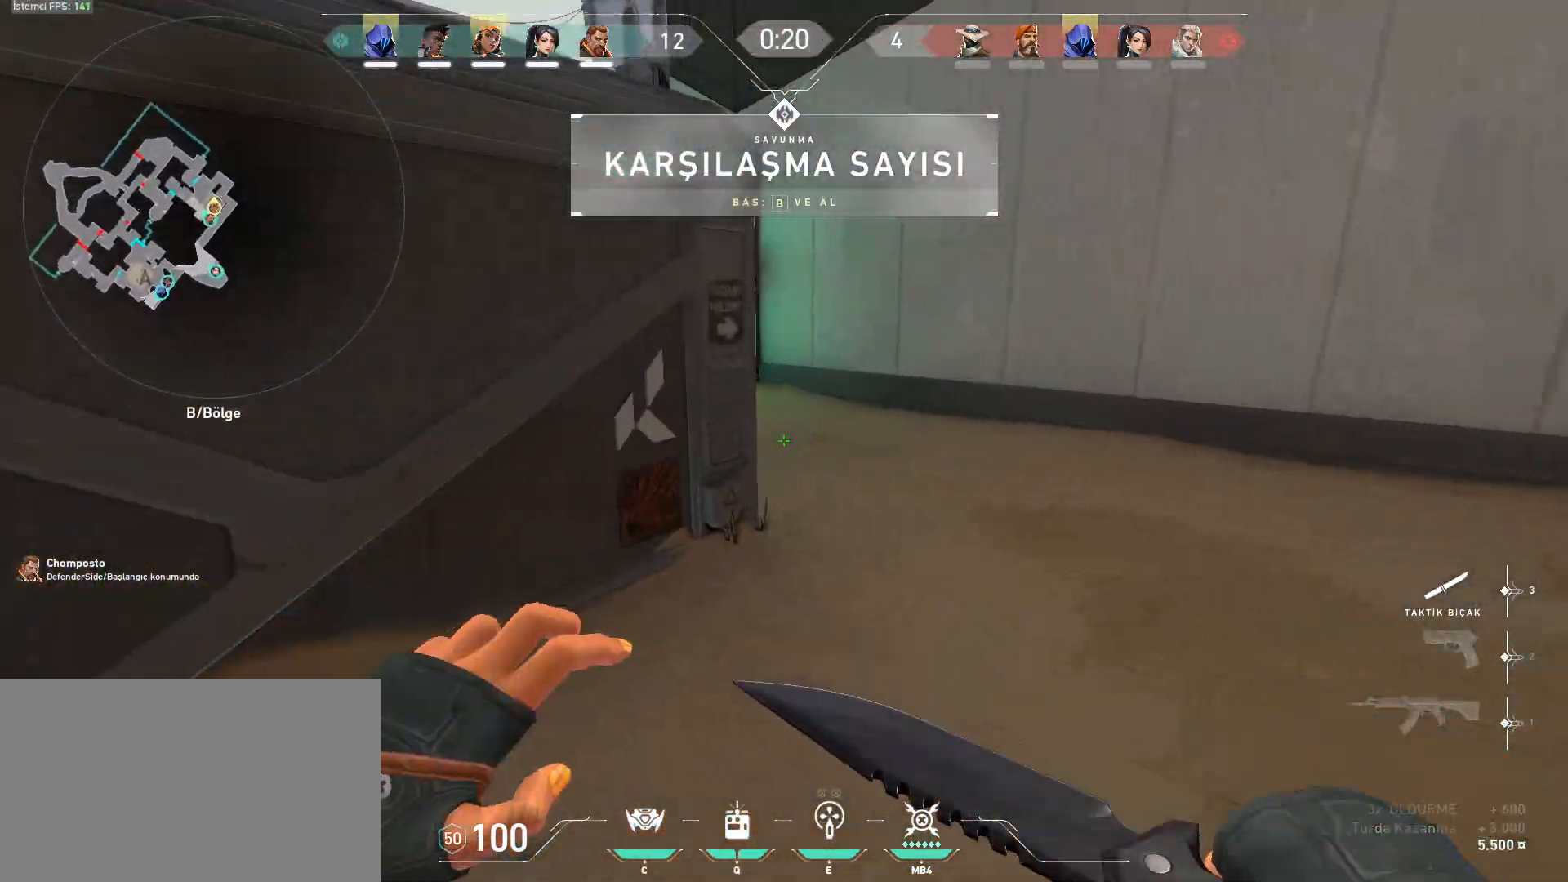
{"keys": ["a", "shift"], "mouse": [], "events": [[34, "shift", "down"], [267, "a", "down"], [267, "space", "up"], [317, "d", "up"]]}
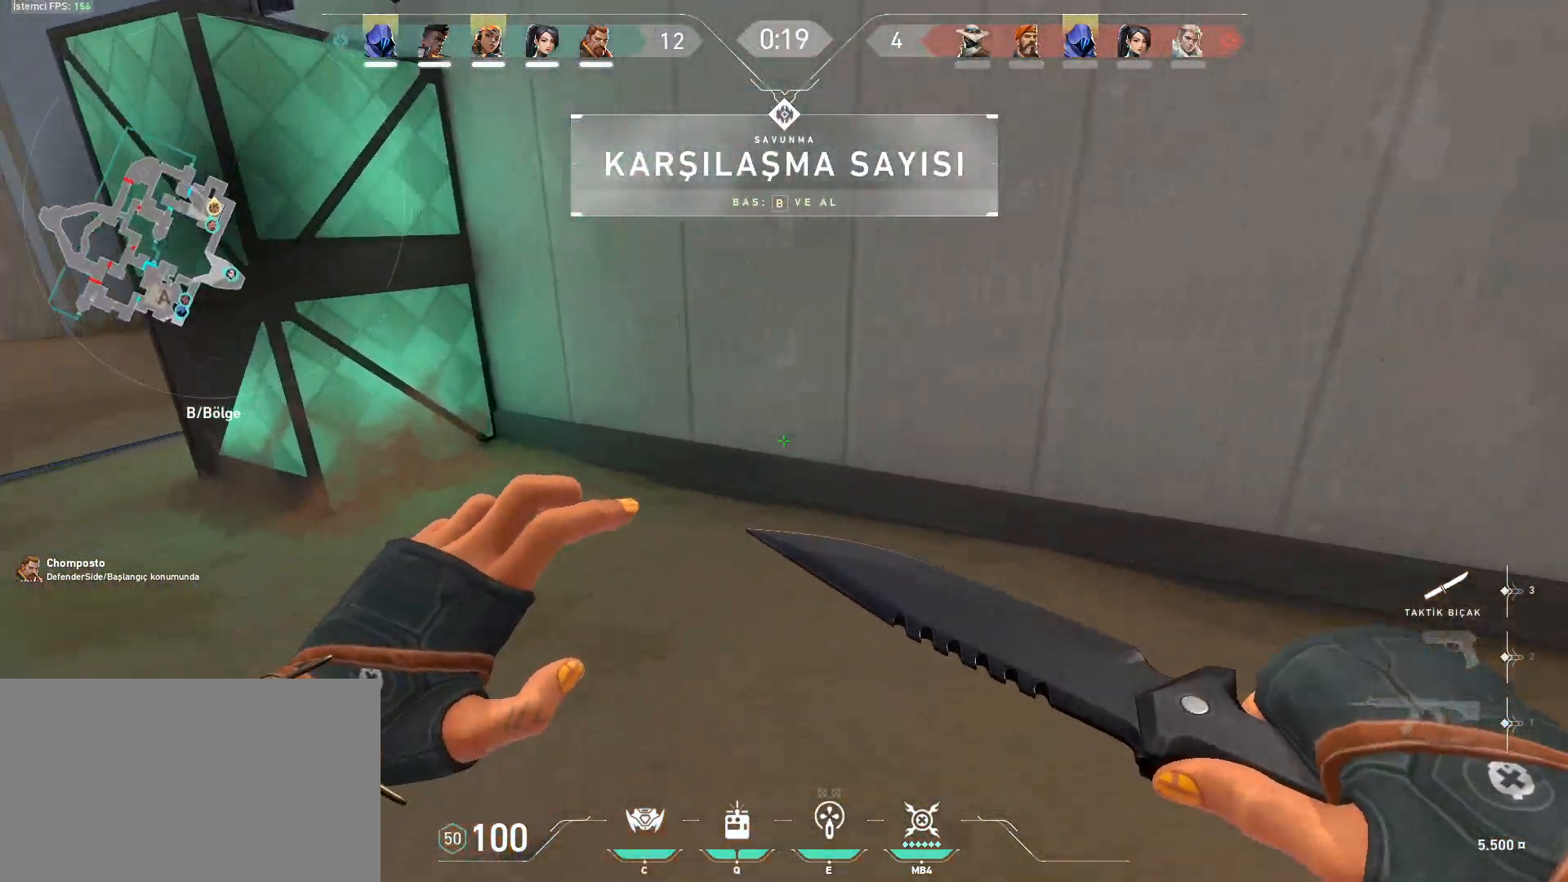
{"keys": ["a", "shift"], "mouse": [], "events": [[150, "space", "down"], [284, "space", "up"]]}
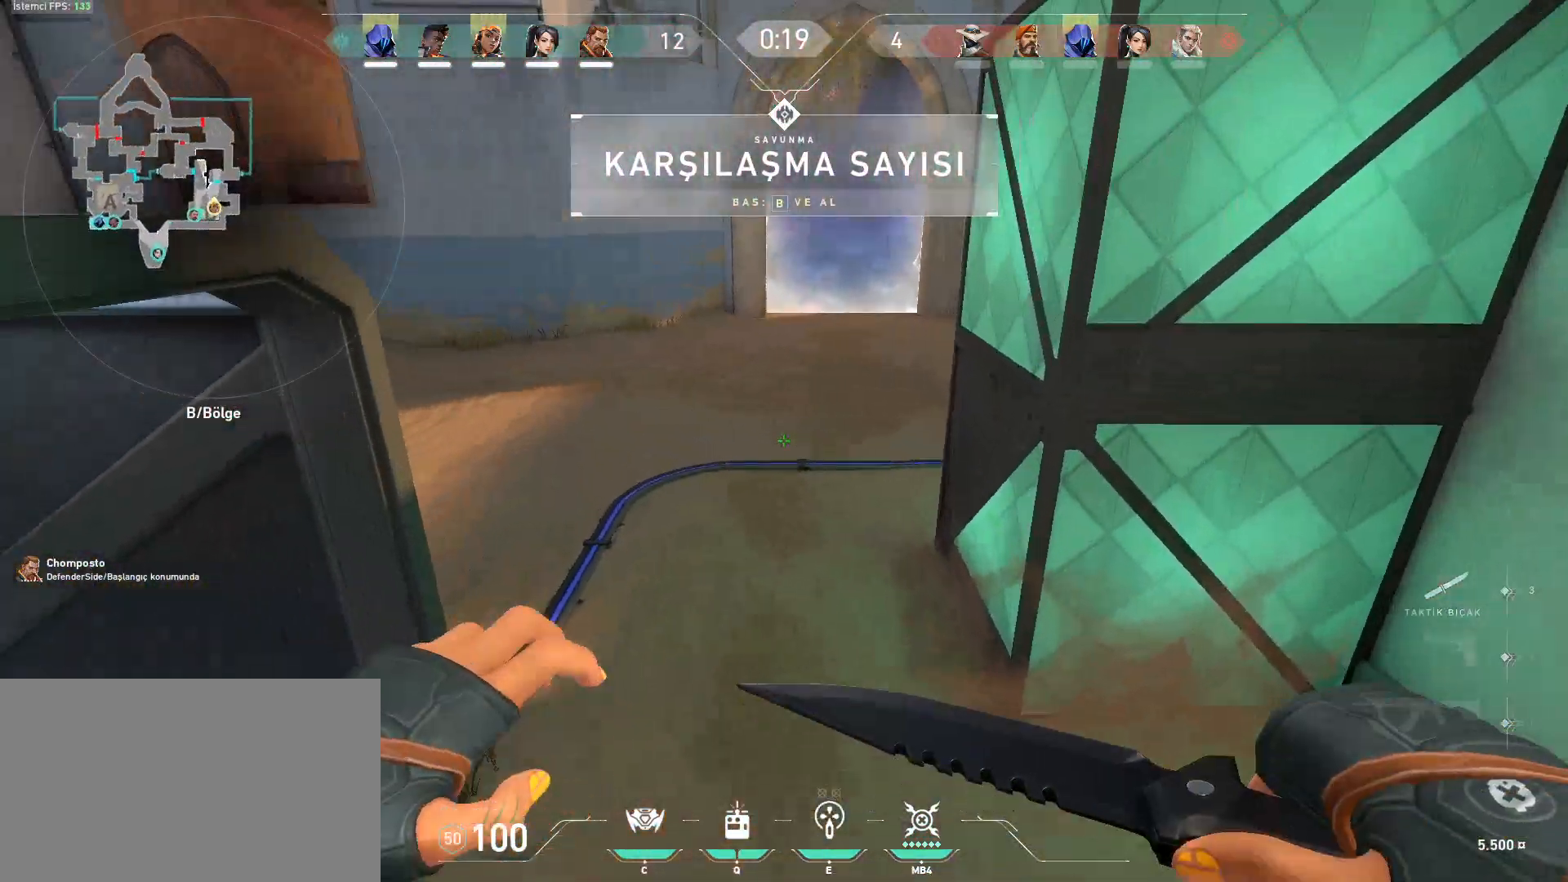
{"keys": ["d", "shift", "space"], "mouse": [], "events": [[67, "w", "down"], [117, "a", "up"], [151, "shift", "up"], [384, "d", "down"], [384, "space", "down"], [434, "shift", "down"], [434, "w", "up"]]}
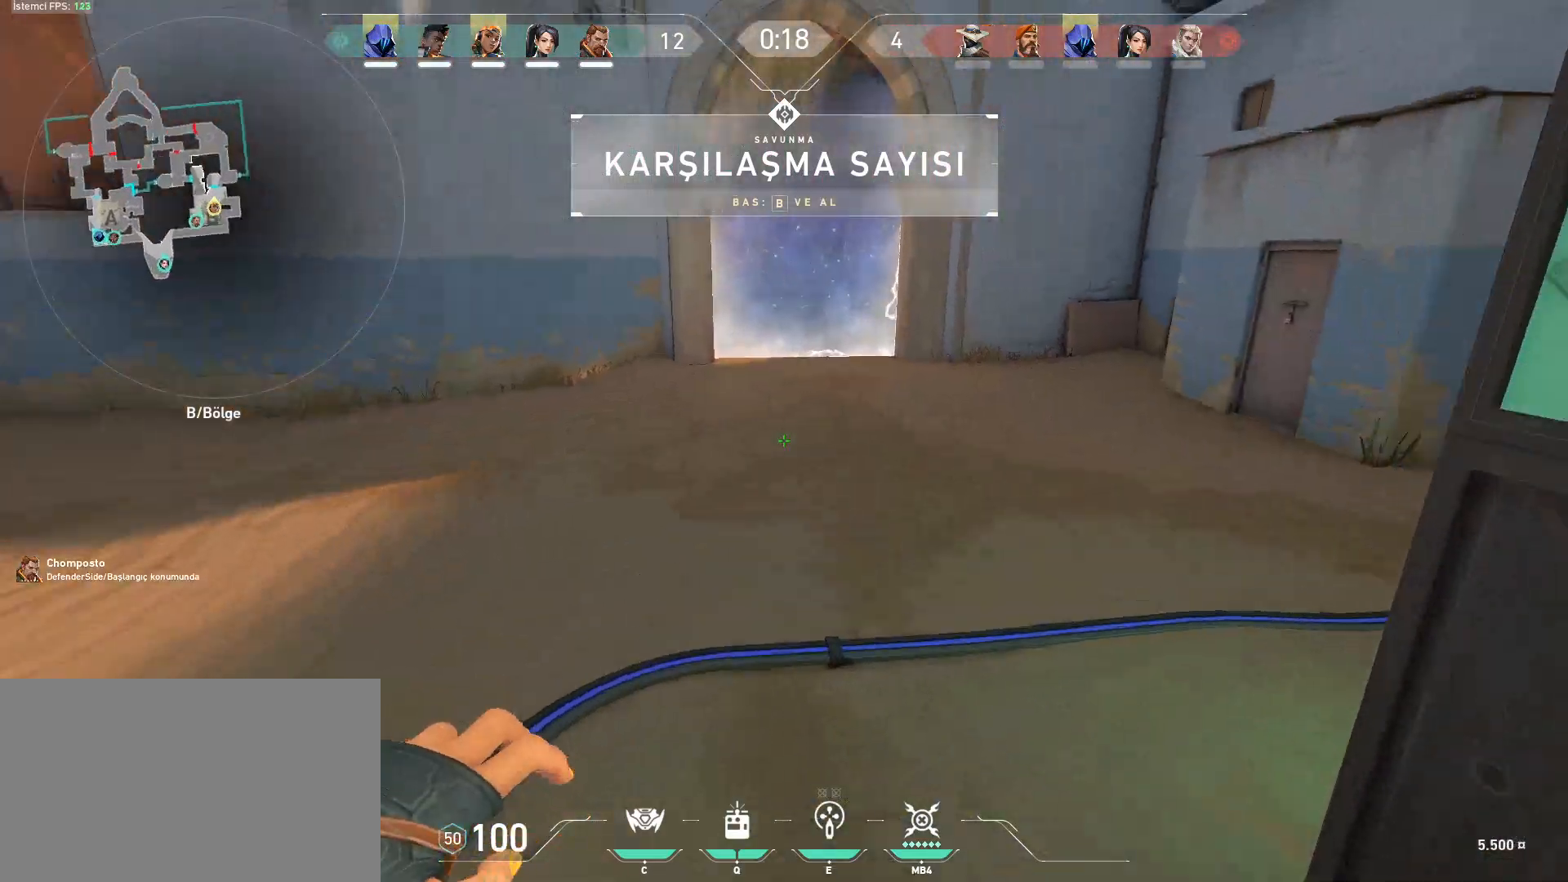
{"keys": ["w"], "mouse": [], "events": [[33, "a", "down"], [33, "space", "up"], [83, "d", "up"], [217, "w", "down"], [317, "a", "up"], [317, "shift", "up"]]}
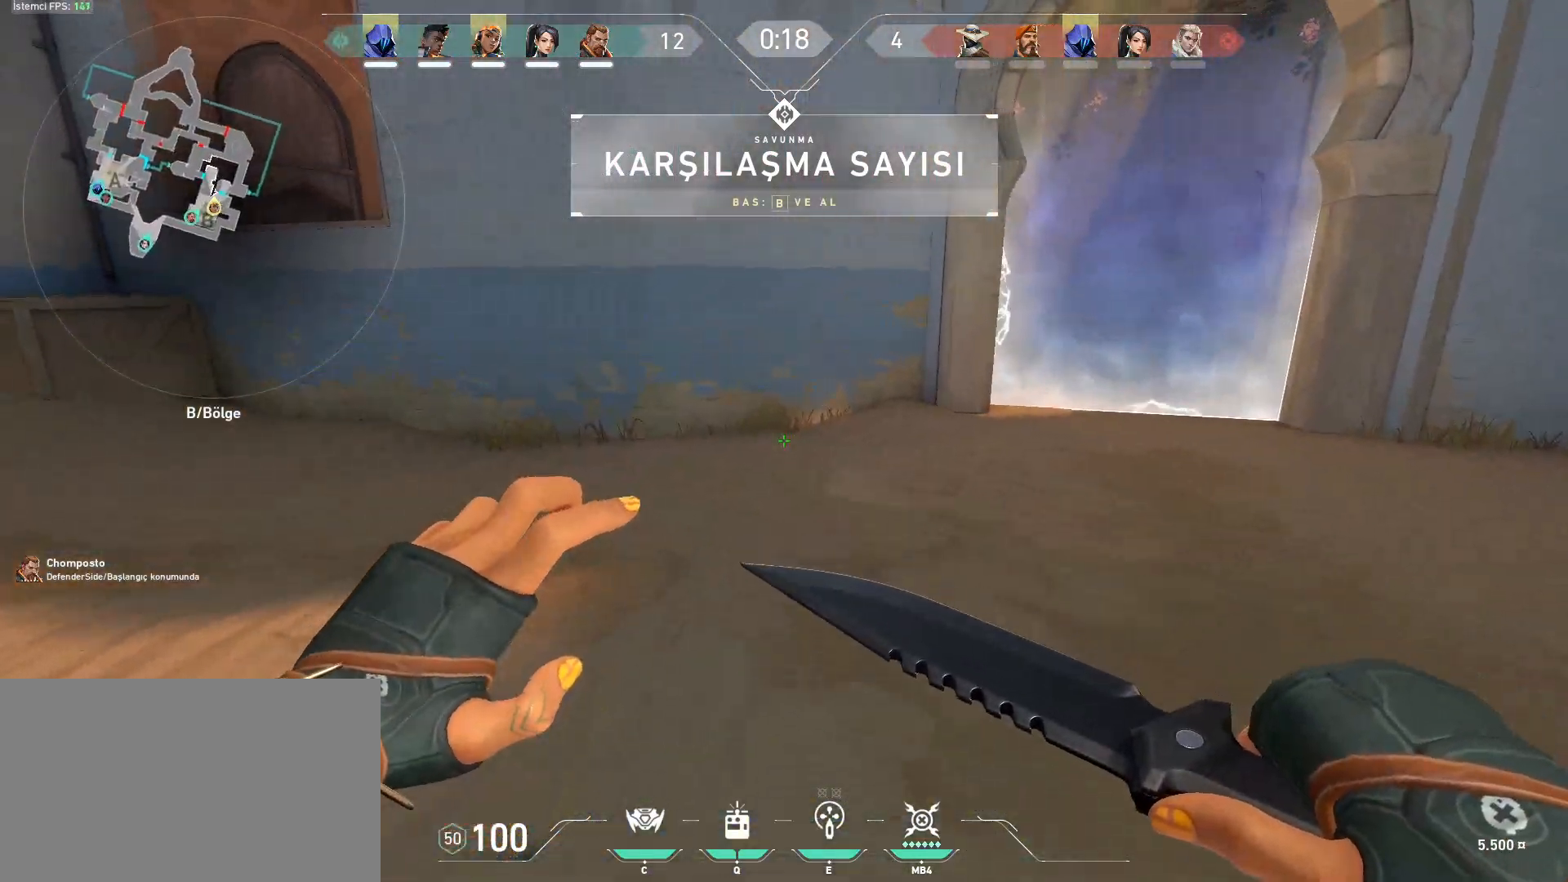
{"keys": ["w"], "mouse": [], "events": [[50, "a", "down"], [50, "w", "up"], [101, "space", "down"], [234, "ctrl", "down"], [334, "space", "up"], [384, "ctrl", "up"], [384, "w", "down"], [468, "a", "up"]]}
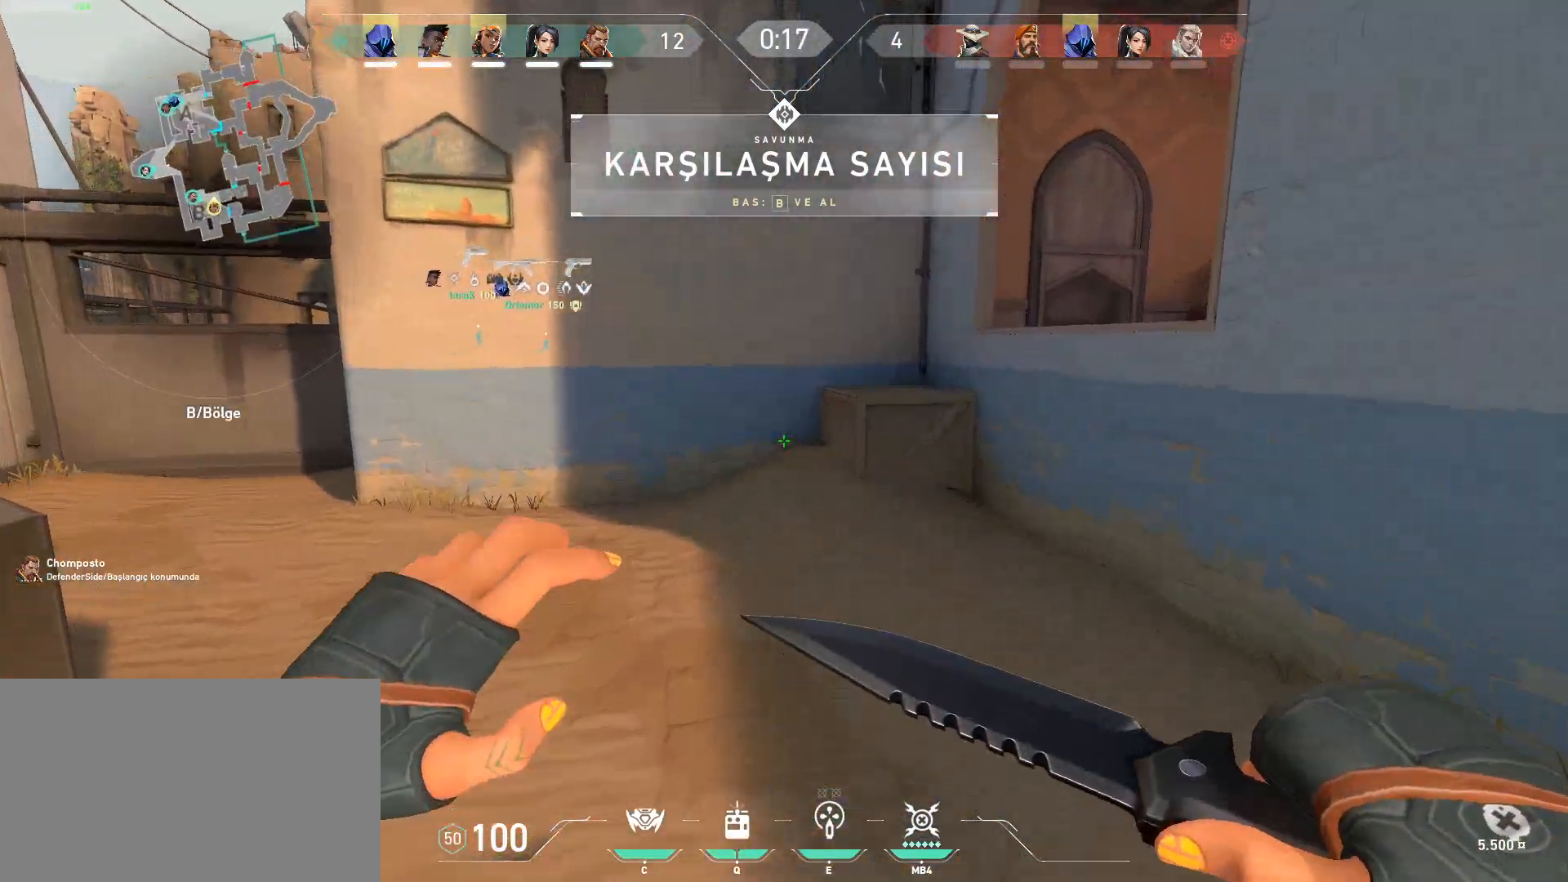
{"keys": ["ctrl", "space", "w"], "mouse": [], "events": [[300, "space", "down"], [350, "ctrl", "down"]]}
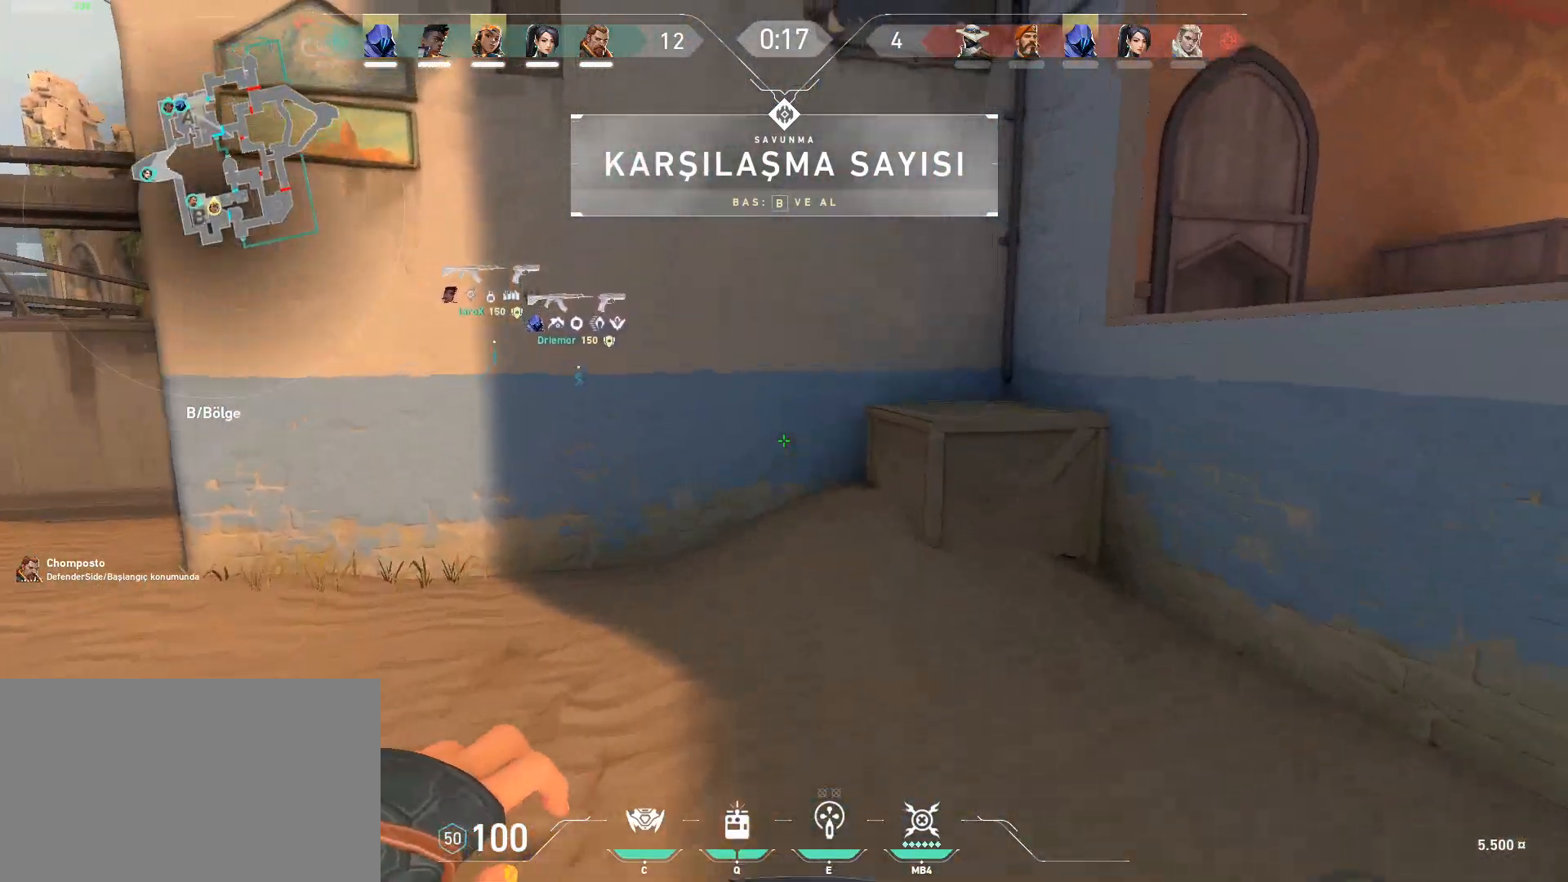
{"keys": ["w"], "mouse": [], "events": [[34, "ctrl", "up"], [34, "space", "up"]]}
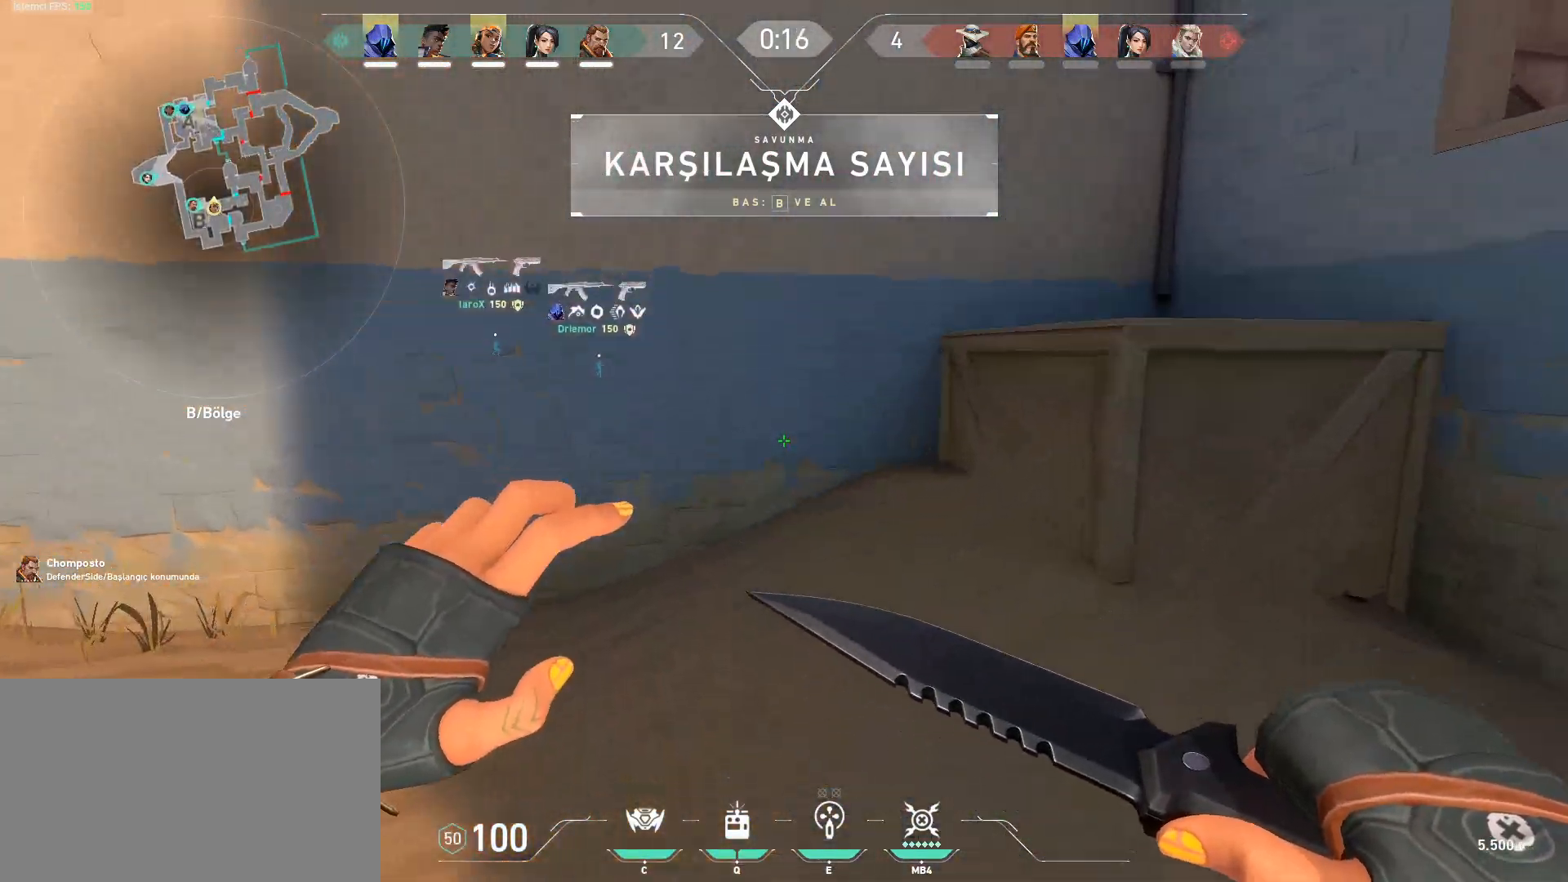
{"keys": ["w"], "mouse": [], "events": [[67, "d", "down"], [67, "space", "down"], [100, "ctrl", "down"], [150, "w", "up"], [301, "space", "up"], [351, "a", "down"], [351, "ctrl", "up"], [401, "a", "up"], [401, "w", "down"], [434, "d", "up"]]}
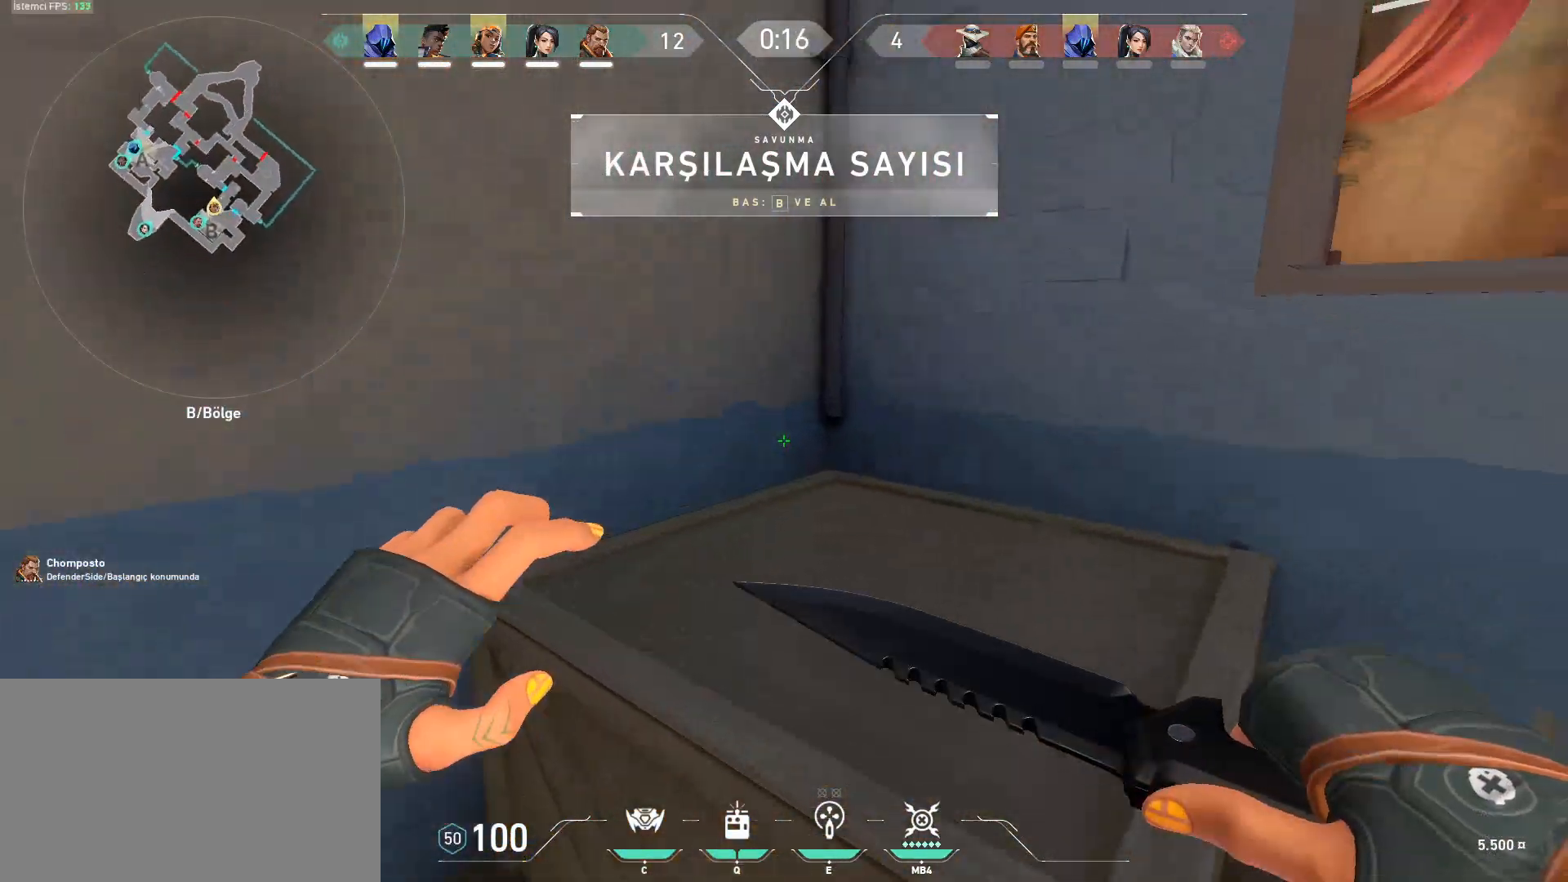
{"keys": ["w"], "mouse": [], "events": [[167, "d", "down"], [167, "space", "down"], [217, "ctrl", "down"], [217, "w", "up"], [350, "a", "down"], [350, "w", "down"], [400, "ctrl", "up"], [400, "d", "up"], [400, "space", "up"], [450, "a", "up"]]}
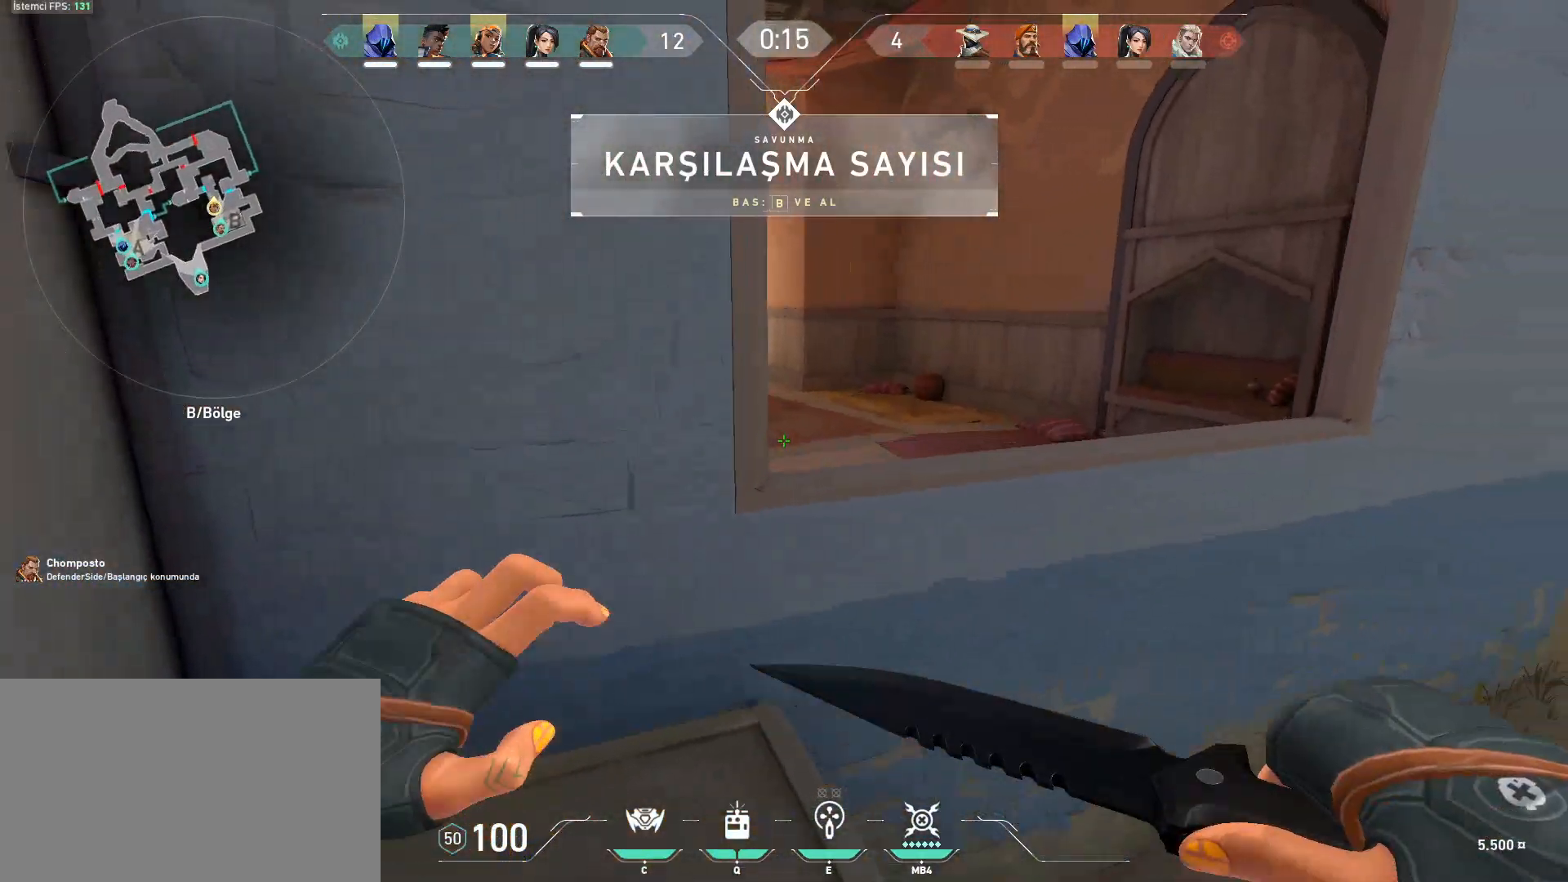
{"keys": ["d", "shift", "space"], "mouse": [], "events": [[367, "d", "down"], [367, "space", "down"], [417, "w", "up"], [467, "shift", "down"]]}